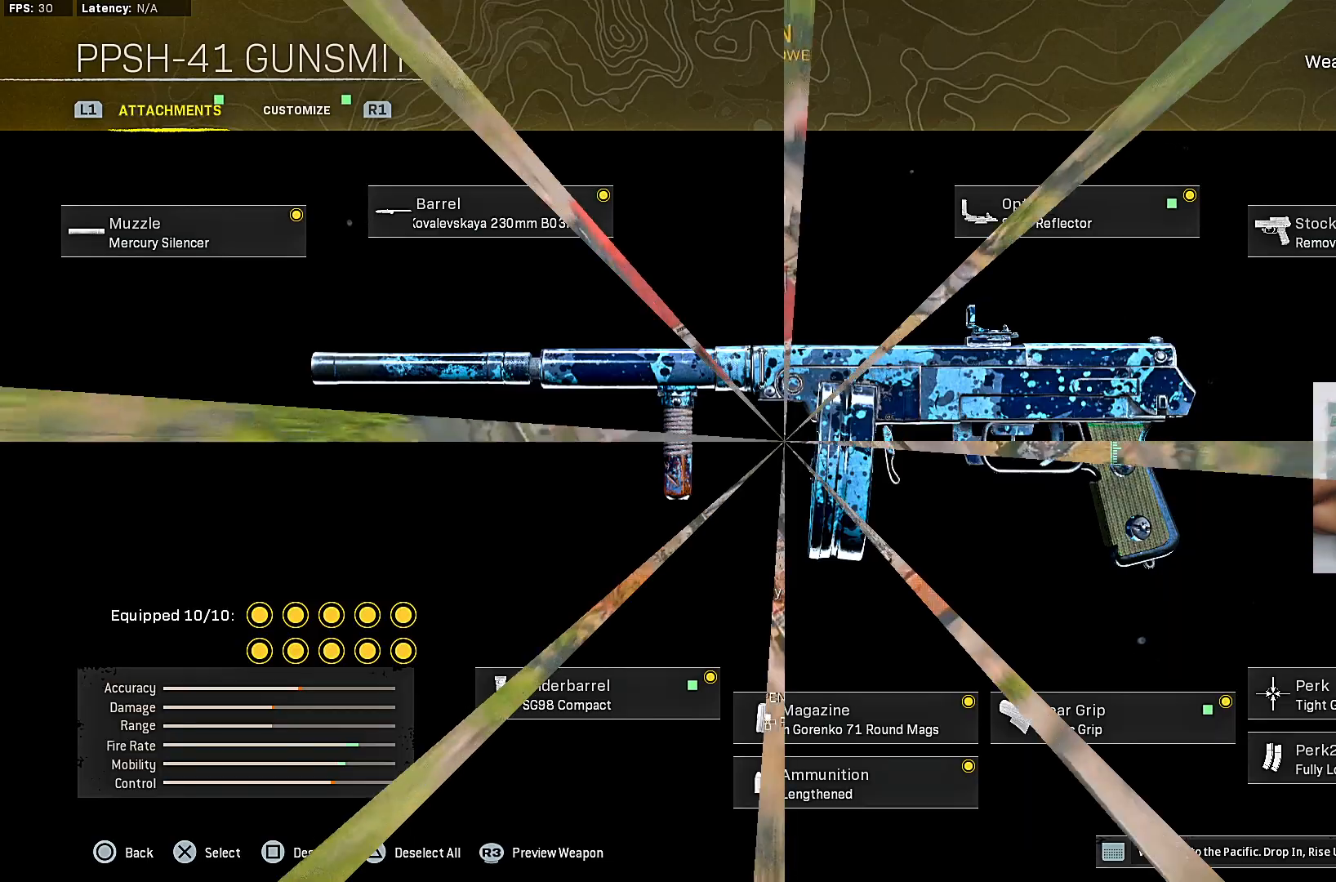
Gameplay with a controller (PlayStation layout); each line is a JSON object with the inputs held at the frame after it. "events" lists button and stick changes between this image and that frame as [ms after this image, input, new state], when the widget could be followed in between.
{"buttons": [], "left_stick": "up-left", "right_stick": "center", "events": [[183, "left_stick", "up-left"]]}
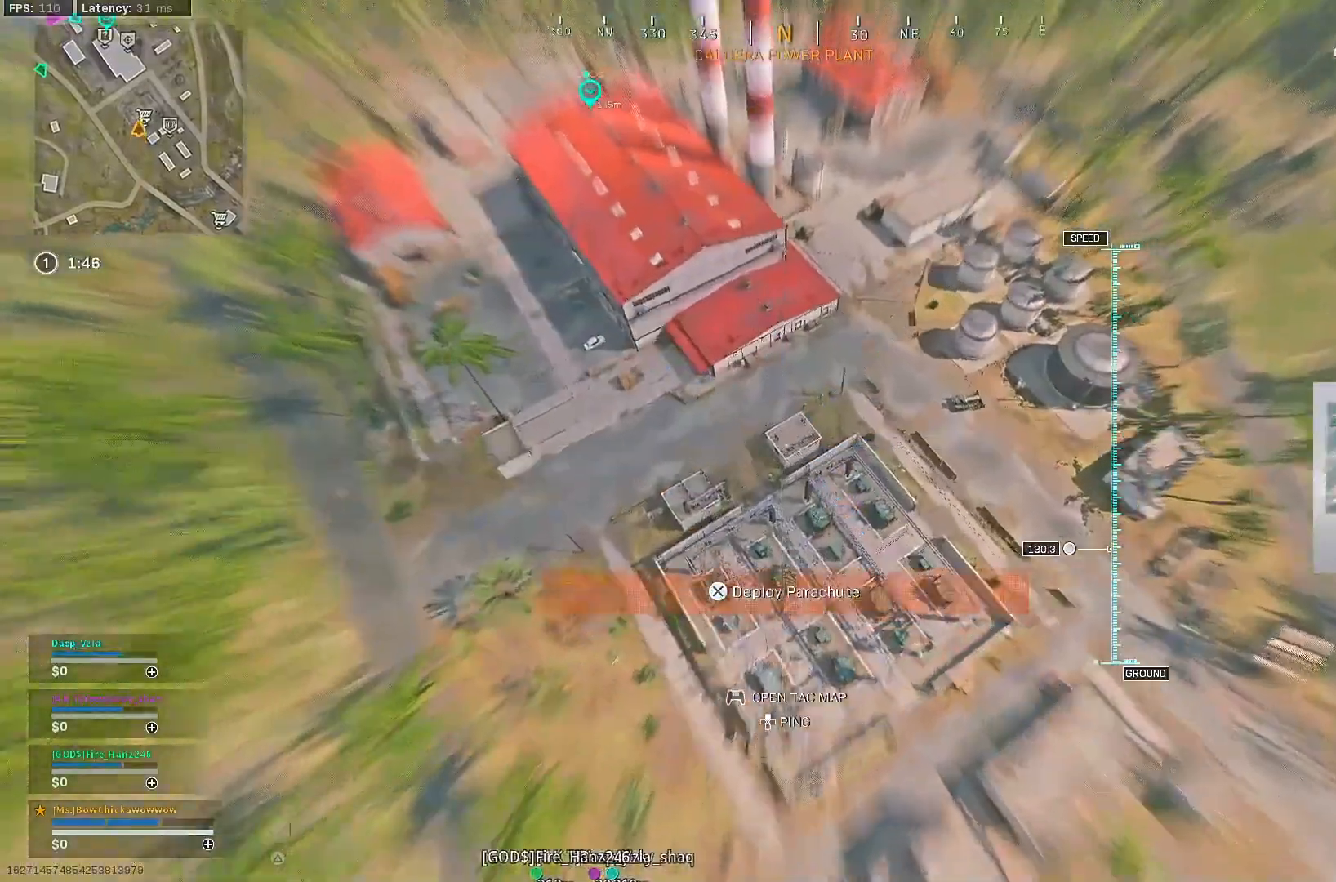
{"buttons": [], "left_stick": "up-left", "right_stick": "center", "events": [[50, "right_stick", "up-left"], [300, "right_stick", "center"]]}
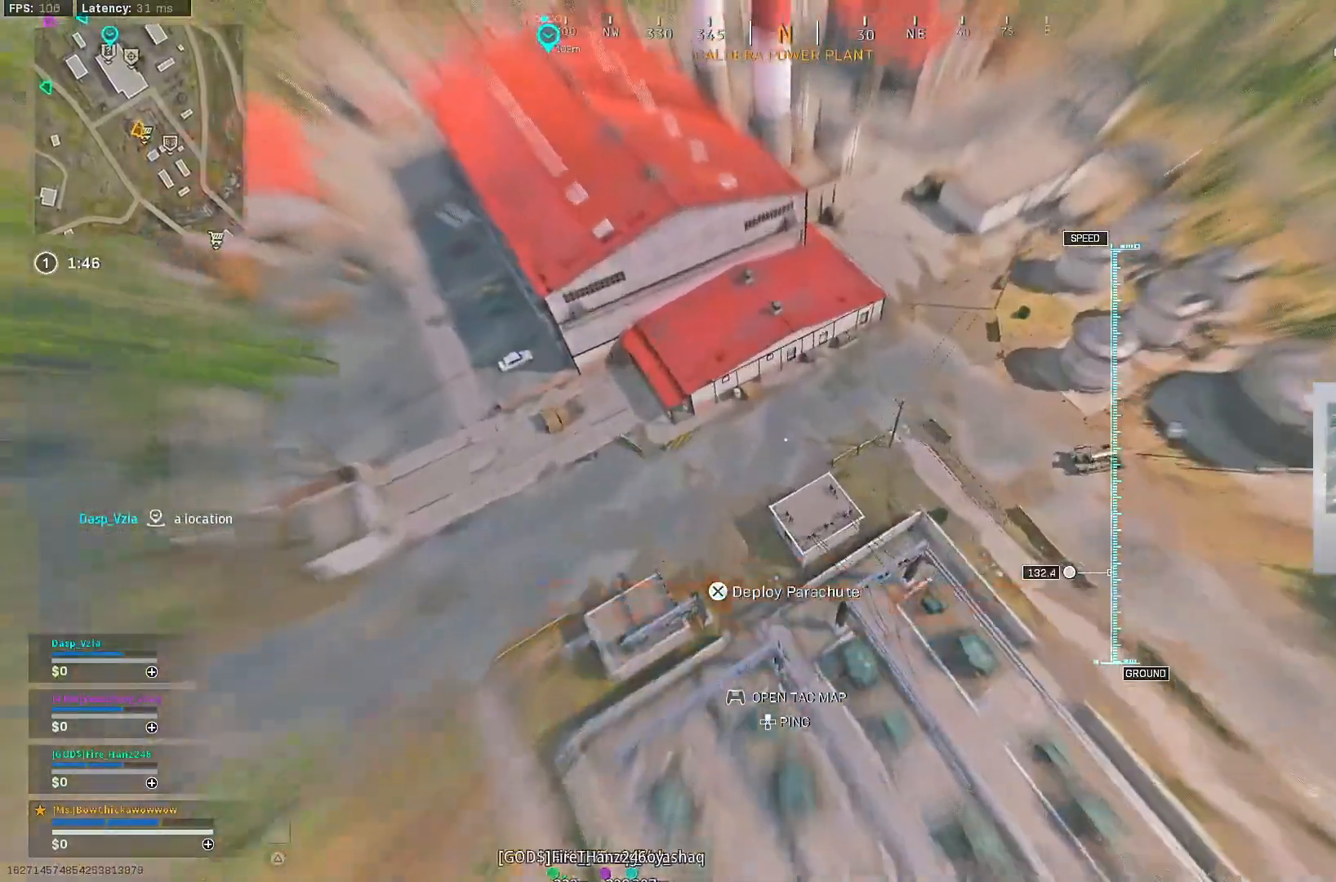
{"buttons": [], "left_stick": "down-right", "right_stick": "center", "events": [[183, "left_stick", "down-left"], [300, "left_stick", "down-right"]]}
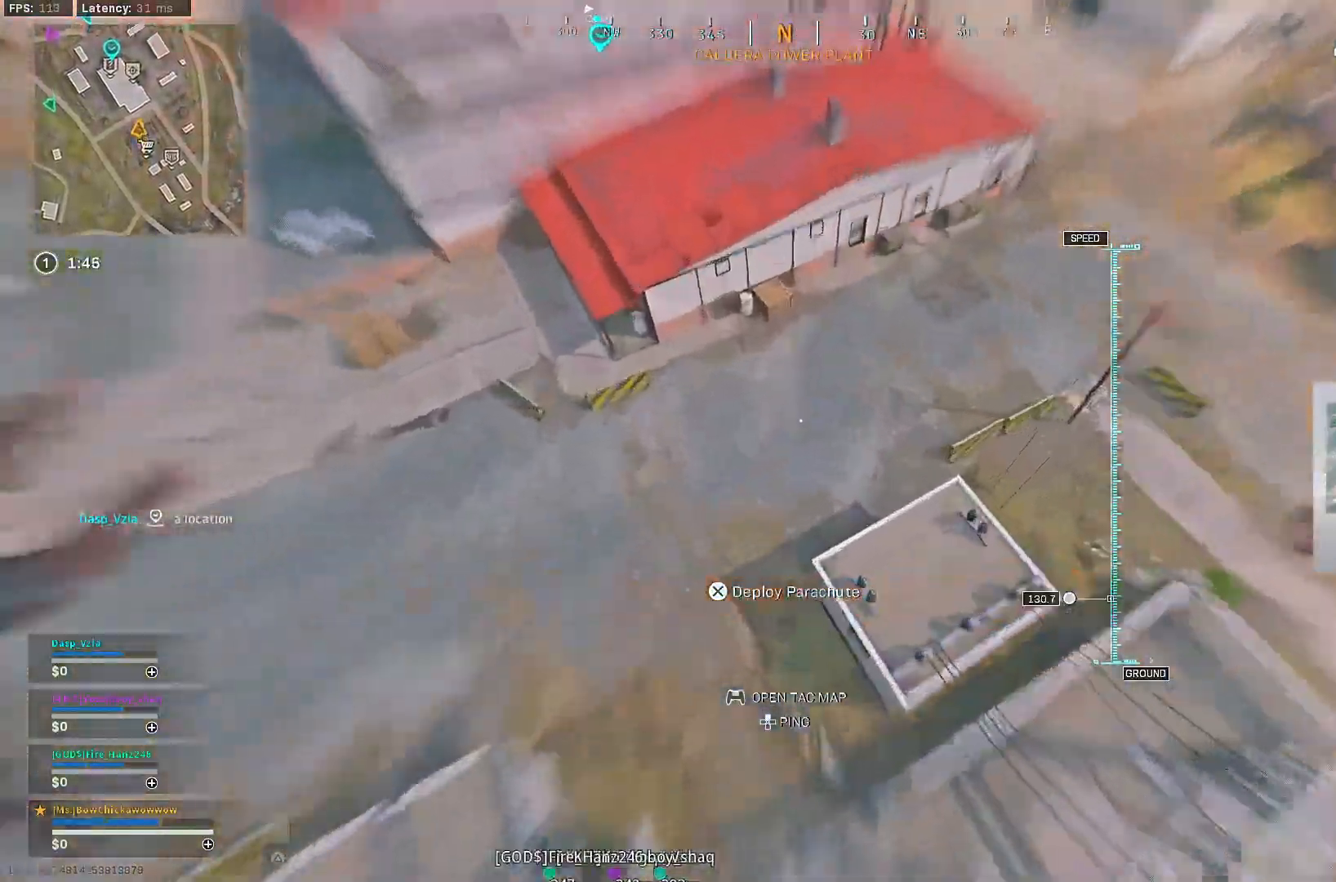
{"buttons": [], "left_stick": "right", "right_stick": "up-right", "events": [[50, "left_stick", "up-right"], [100, "right_stick", "up-right"], [150, "CROSS", "down"], [283, "CROSS", "up"], [350, "CROSS", "down"], [417, "left_stick", "right"], [500, "CROSS", "up"]]}
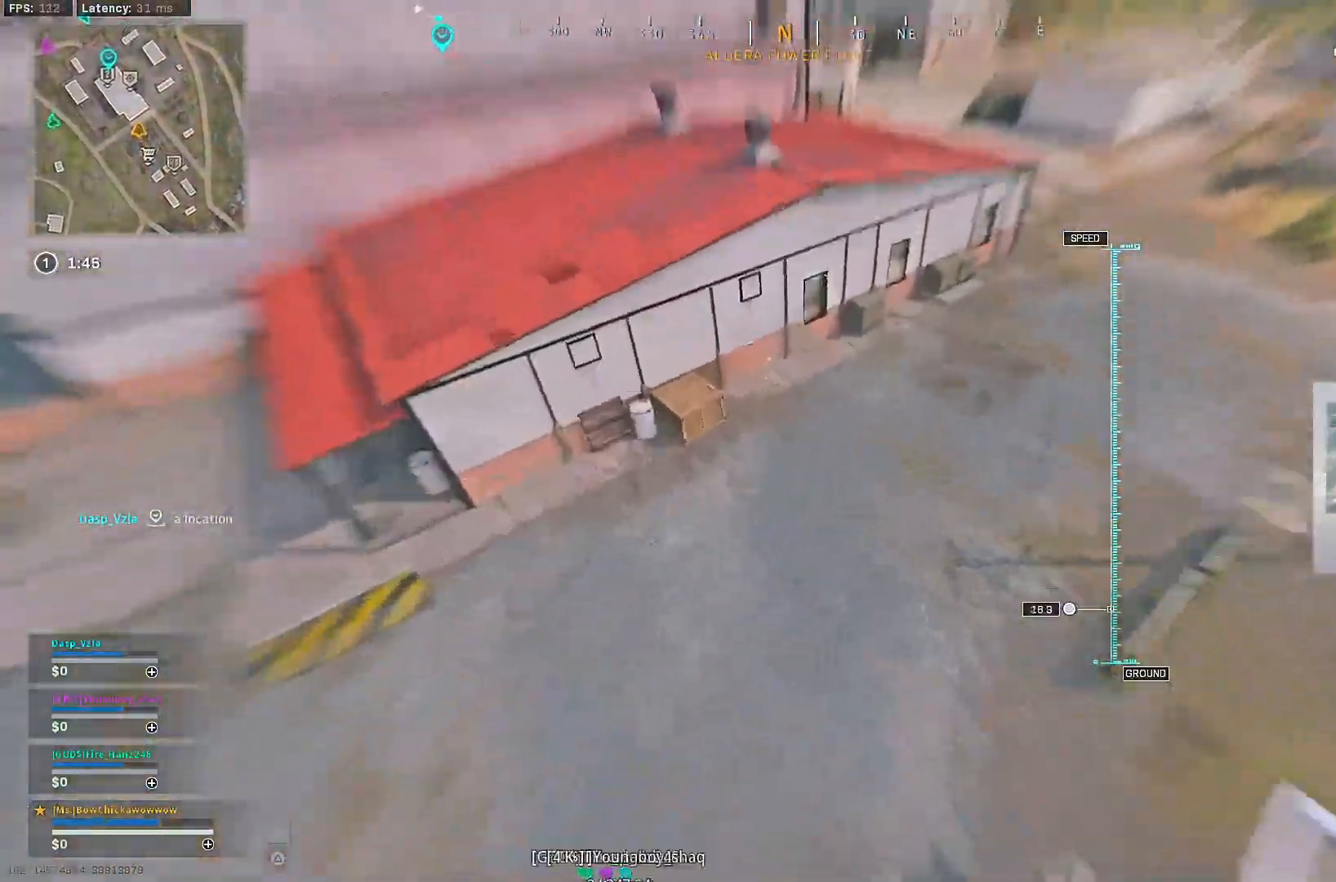
{"buttons": [], "left_stick": "down-right", "right_stick": "center", "events": [[167, "right_stick", "center"], [283, "R3", "down"], [333, "CROSS", "down"], [333, "R3", "up"], [417, "left_stick", "down-right"], [433, "CROSS", "up"], [433, "R3", "down"], [500, "R3", "up"]]}
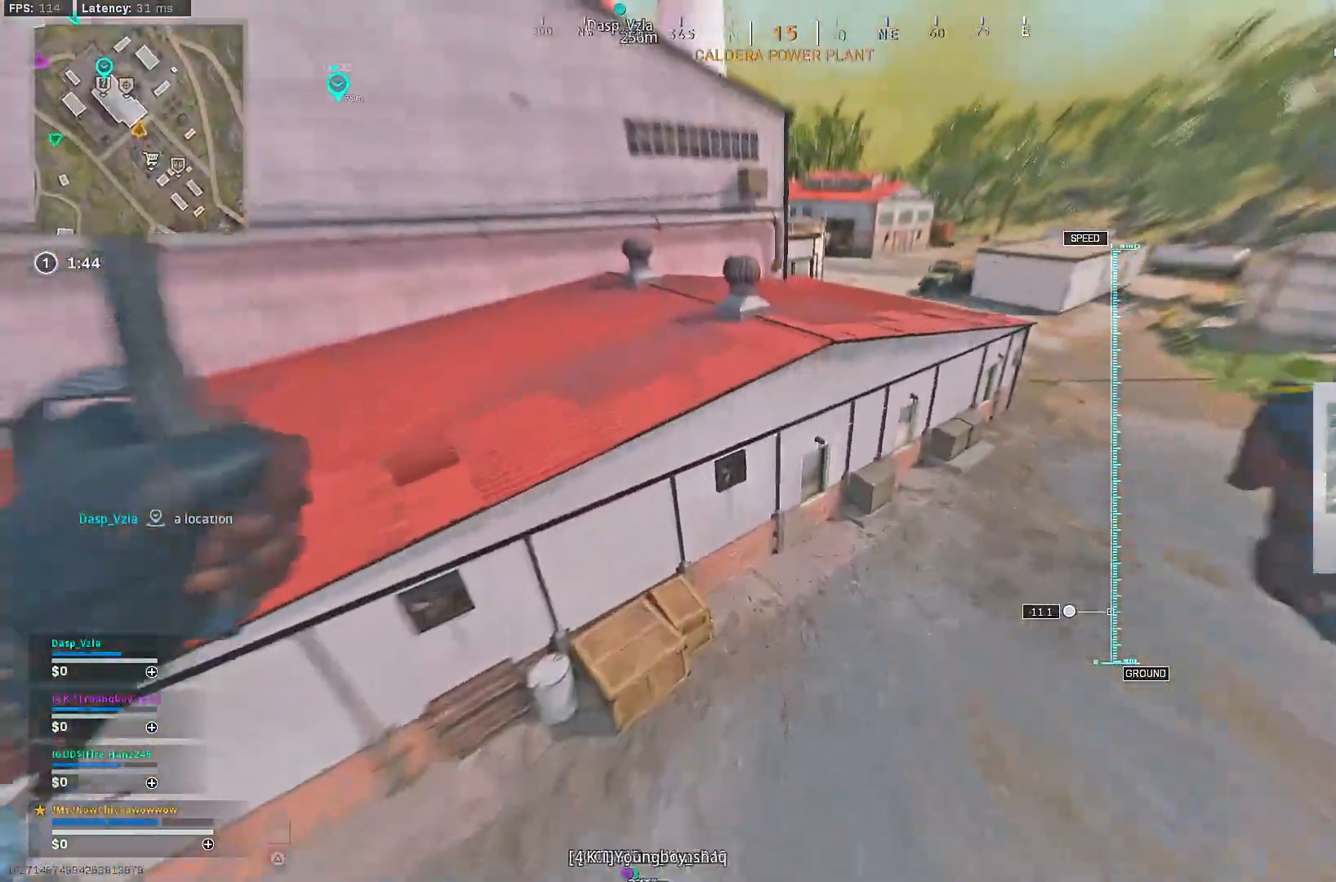
{"buttons": [], "left_stick": "down-right", "right_stick": "center", "events": [[100, "R3", "down"], [150, "CROSS", "down"], [150, "R3", "up"], [233, "R3", "down"], [283, "CROSS", "up"], [283, "R3", "up"], [383, "R3", "down"], [467, "R3", "up"]]}
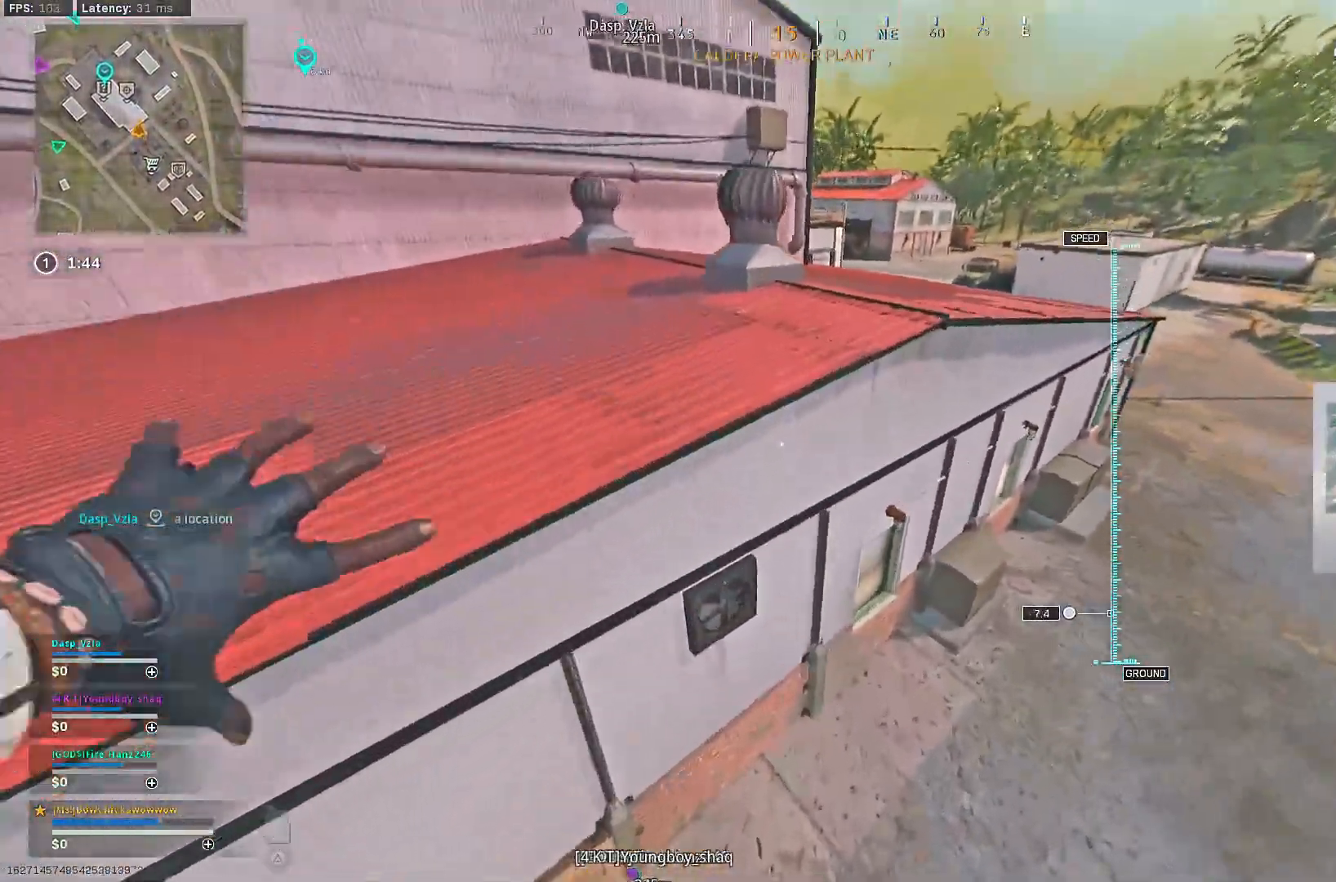
{"buttons": [], "left_stick": "down-right", "right_stick": "right", "events": [[33, "R3", "down"], [133, "R3", "up"], [417, "right_stick", "right"]]}
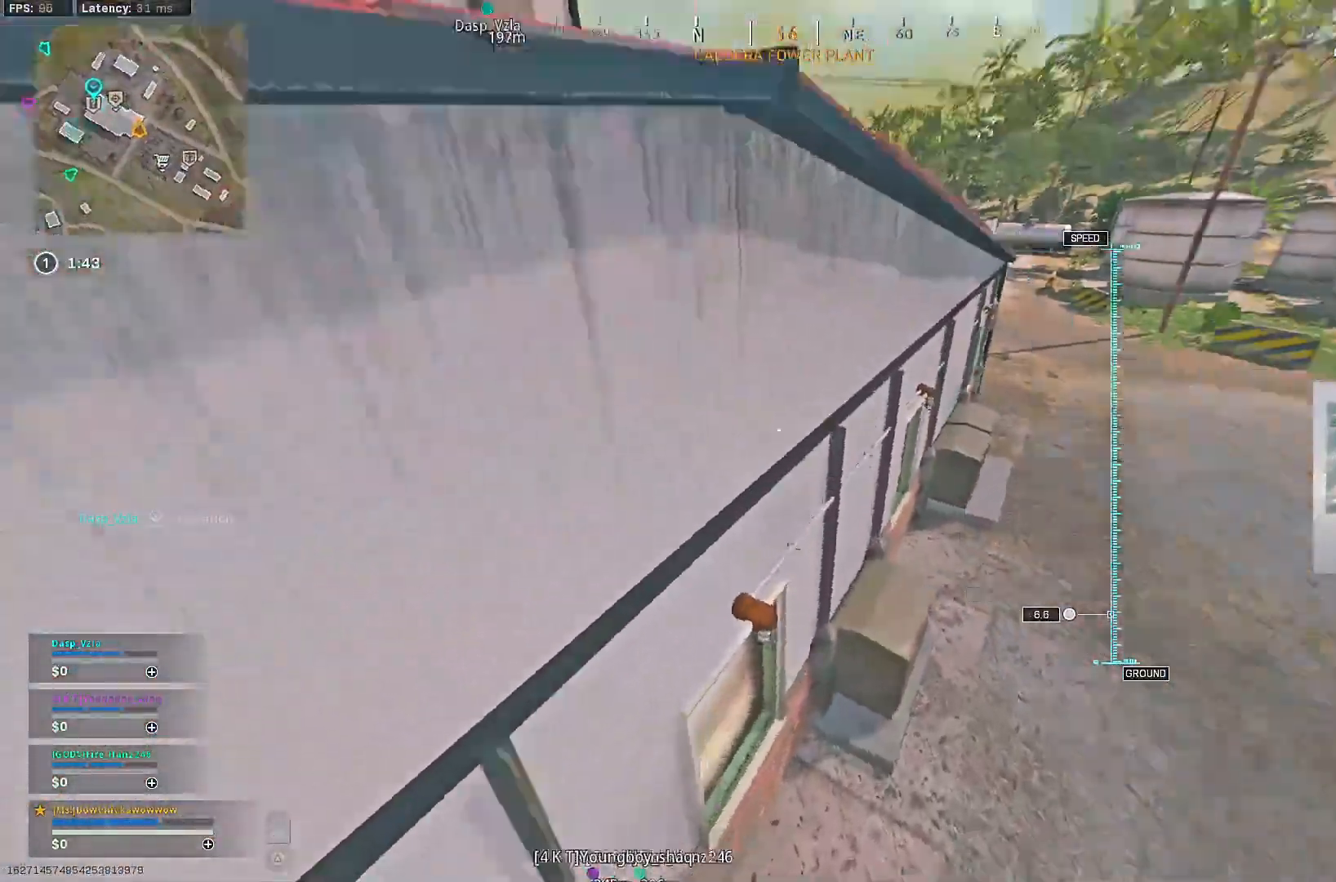
{"buttons": [], "left_stick": "up-right", "right_stick": "left", "events": [[117, "left_stick", "up-right"], [133, "right_stick", "center"], [167, "TRIANGLE", "down"], [217, "L3", "down"], [283, "TRIANGLE", "up"], [333, "L3", "up"], [483, "right_stick", "left"]]}
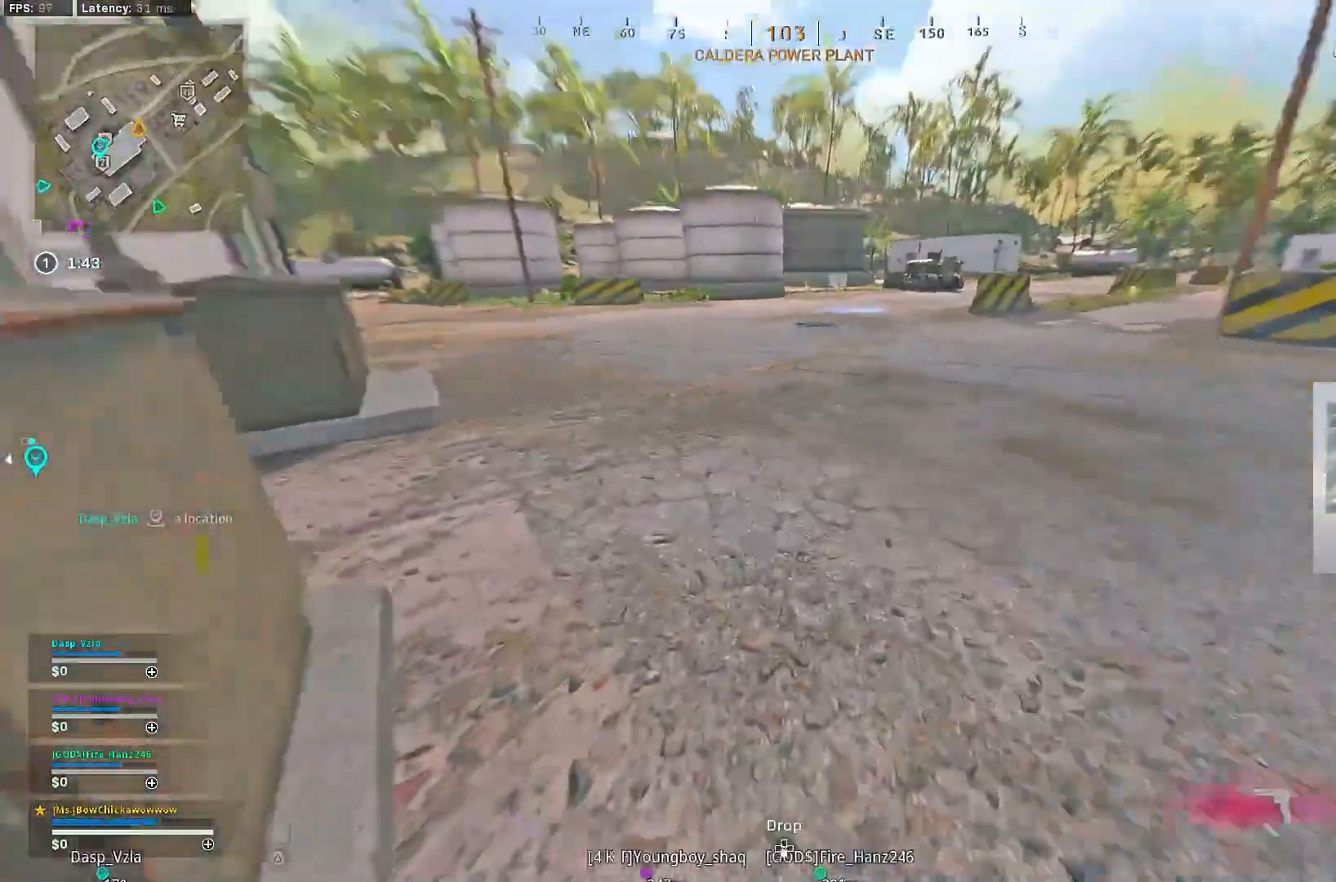
{"buttons": ["L3"], "left_stick": "up", "right_stick": "center", "events": [[100, "R3", "down"], [100, "right_stick", "up-left"], [200, "R3", "up"], [250, "right_stick", "center"], [267, "R3", "down"], [317, "CROSS", "down"], [367, "R3", "up"], [433, "CROSS", "up"], [433, "right_stick", "right"], [467, "L3", "down"], [483, "right_stick", "center"], [500, "left_stick", "up"]]}
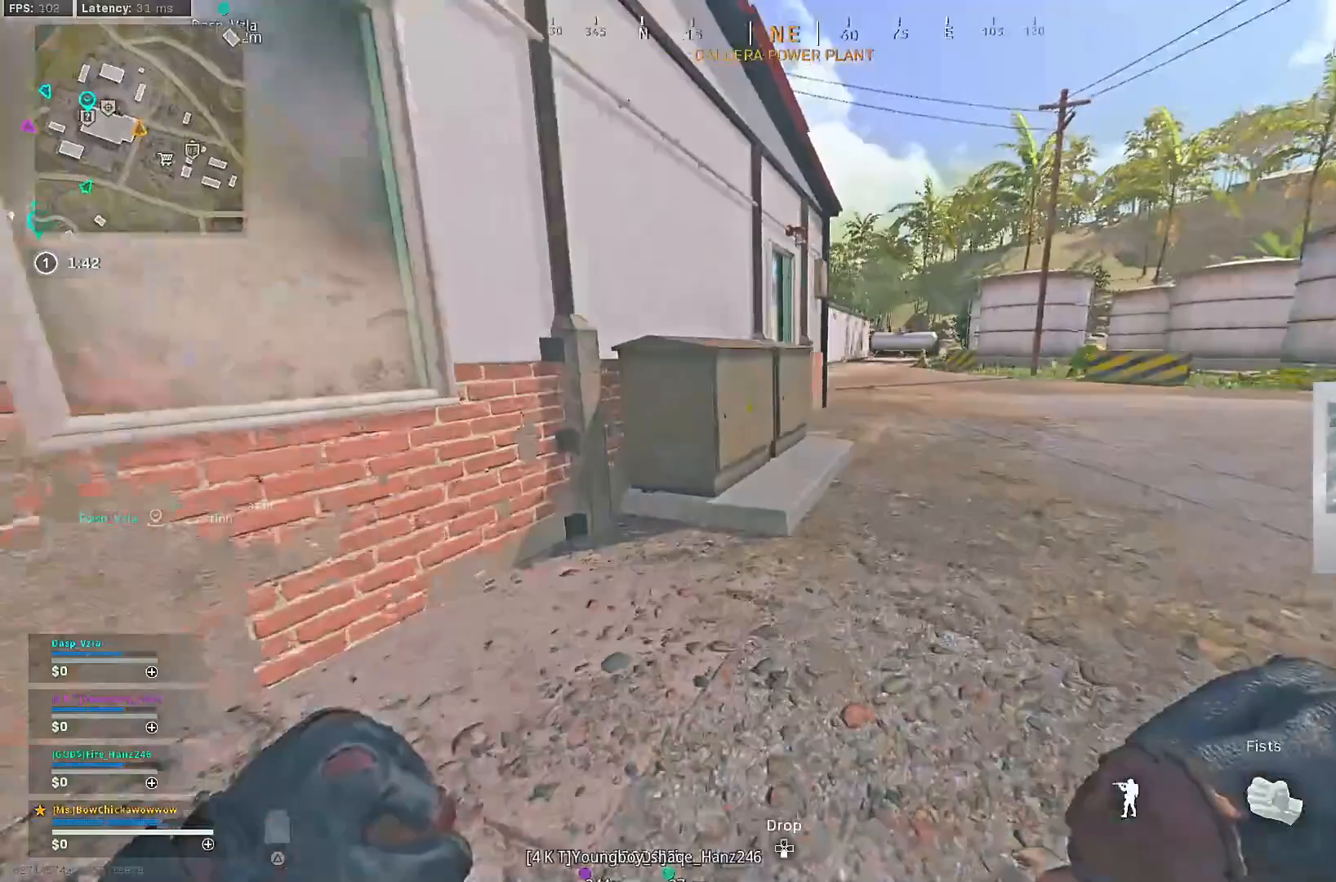
{"buttons": ["CROSS"], "left_stick": "up-left", "right_stick": "center", "events": [[83, "L3", "up"], [117, "left_stick", "up-left"], [117, "right_stick", "left"], [300, "left_stick", "up"], [350, "L3", "down"], [367, "right_stick", "center"], [400, "CROSS", "down"], [467, "L3", "up"], [467, "left_stick", "up-left"]]}
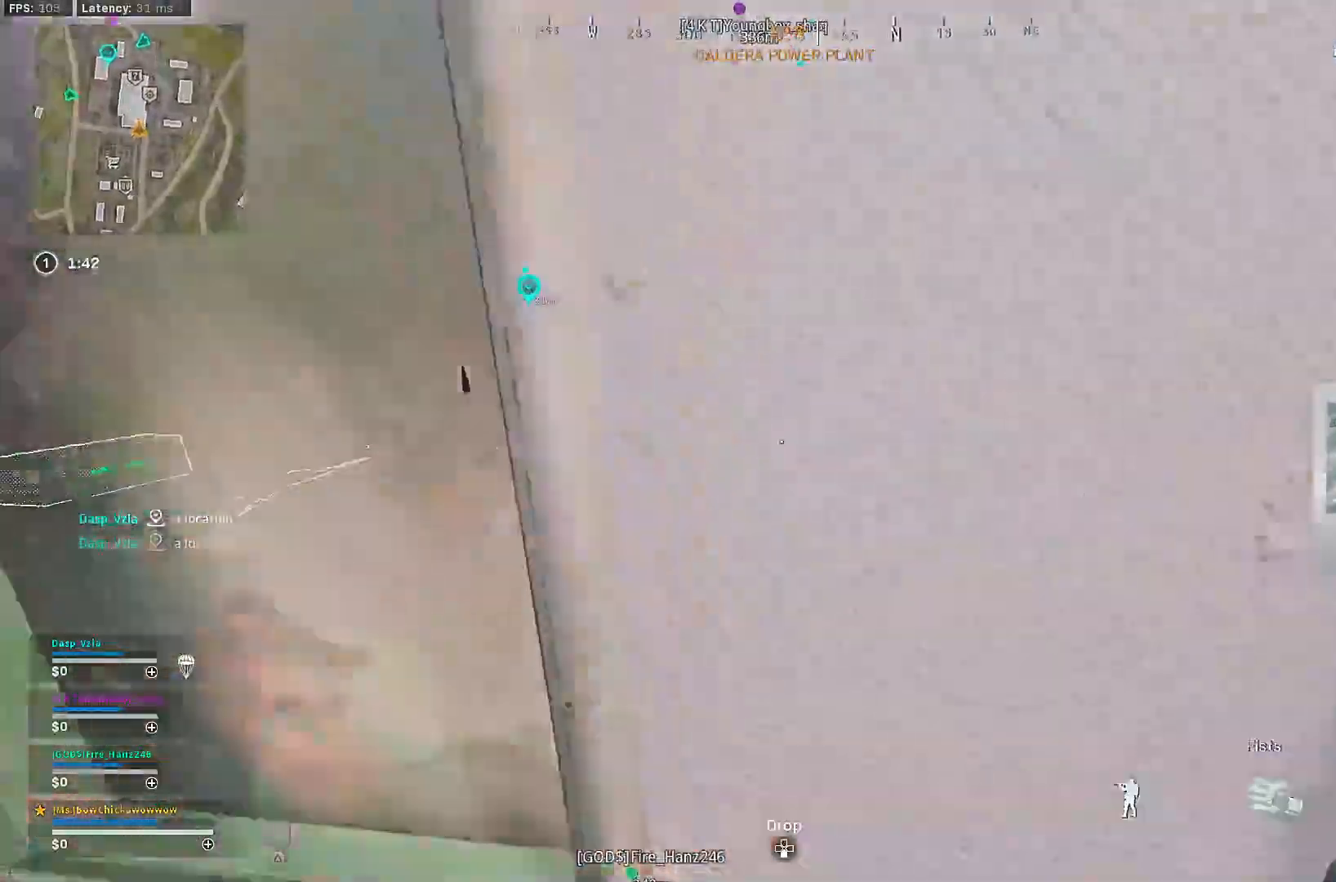
{"buttons": [], "left_stick": "up-left", "right_stick": "center", "events": [[17, "CROSS", "up"], [83, "left_stick", "center"], [133, "left_stick", "down"], [233, "left_stick", "down-left"], [283, "right_stick", "left"], [417, "left_stick", "up-left"], [417, "right_stick", "center"]]}
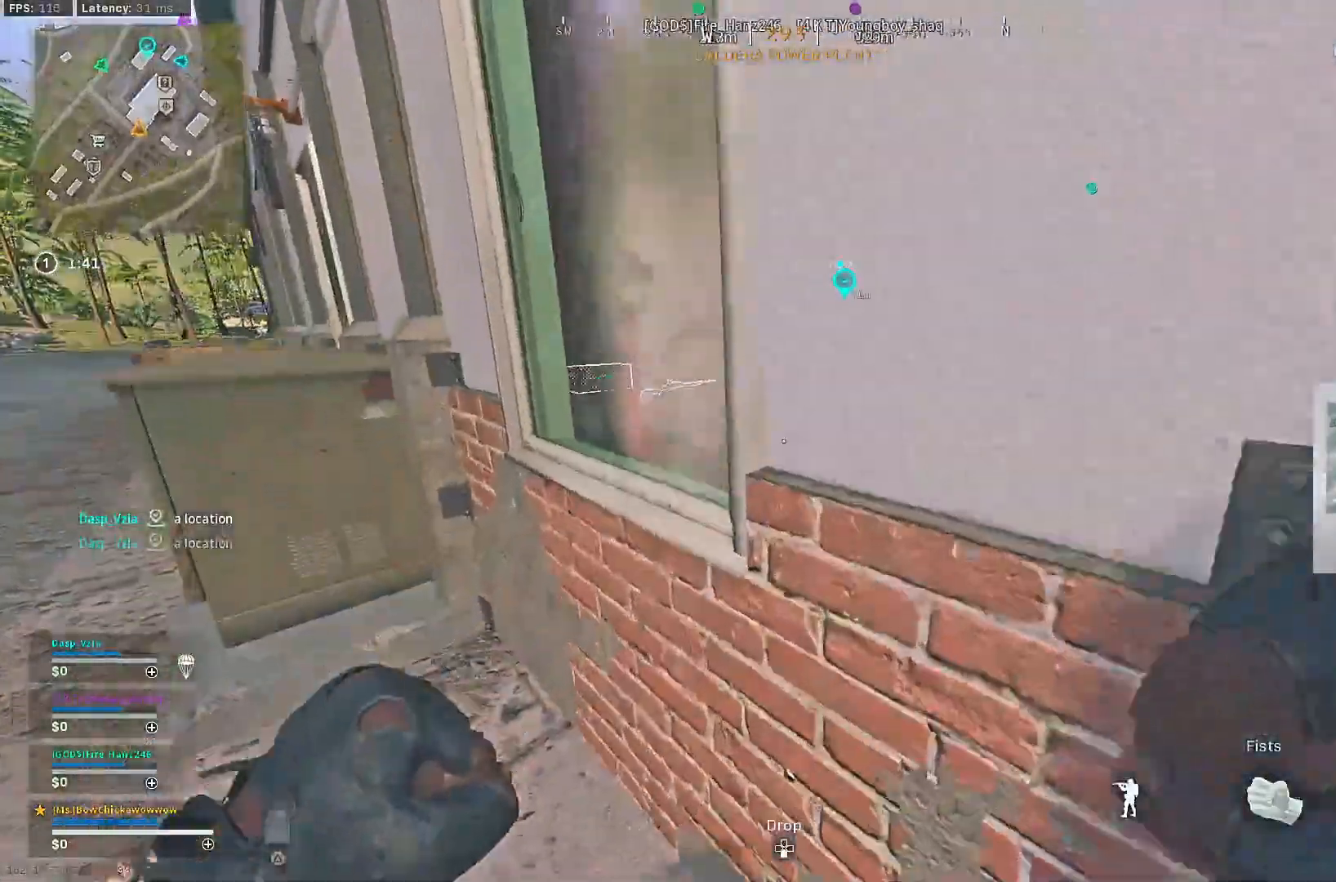
{"buttons": [], "left_stick": "up", "right_stick": "center", "events": [[17, "left_stick", "up"], [83, "L3", "down"], [183, "CROSS", "down"], [233, "L3", "up"], [267, "CROSS", "up"], [333, "CROSS", "down"], [450, "CROSS", "up"]]}
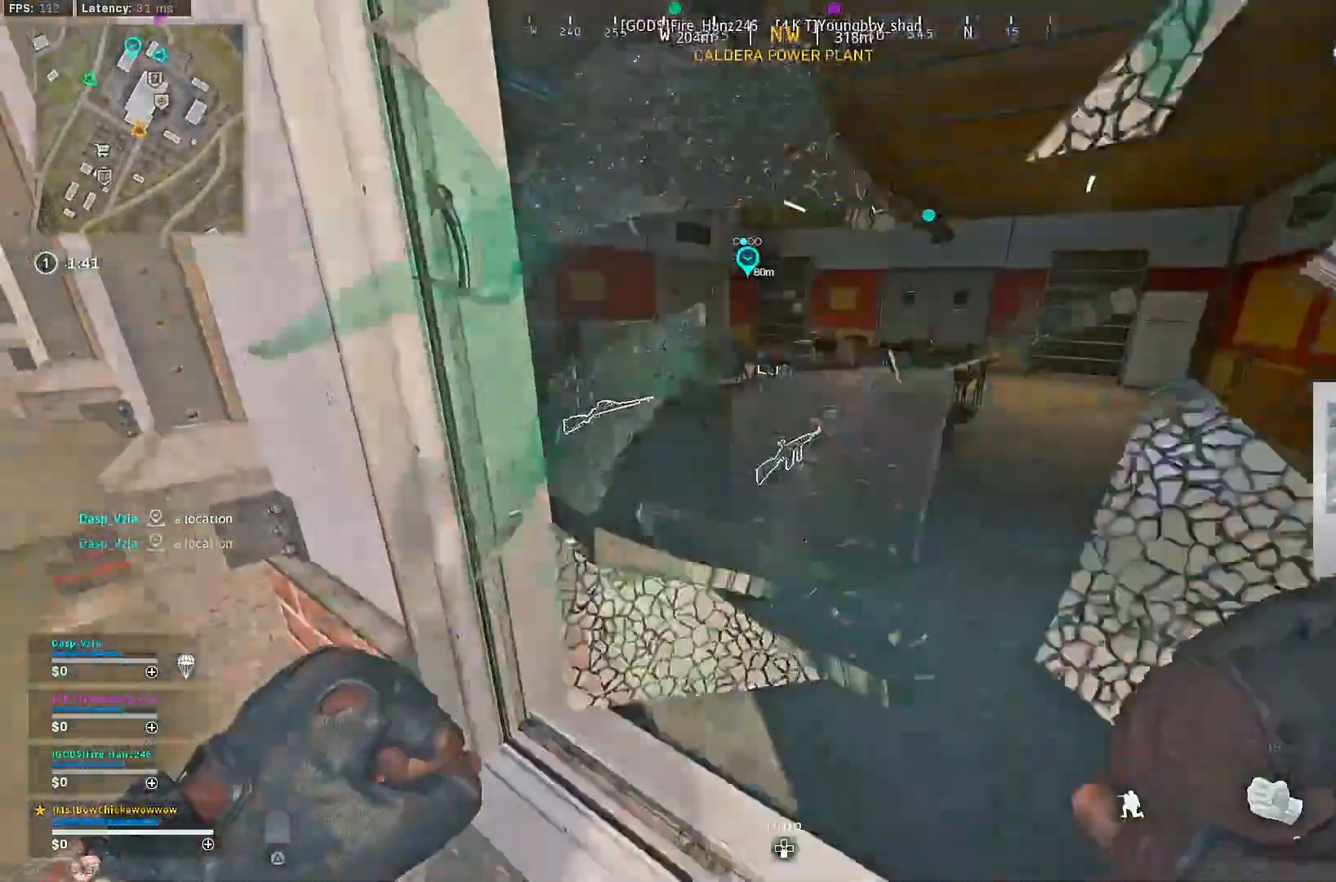
{"buttons": ["SQUARE"], "left_stick": "up-left", "right_stick": "center", "events": [[250, "L3", "down"], [433, "L3", "up"], [450, "SQUARE", "down"], [500, "left_stick", "up-left"]]}
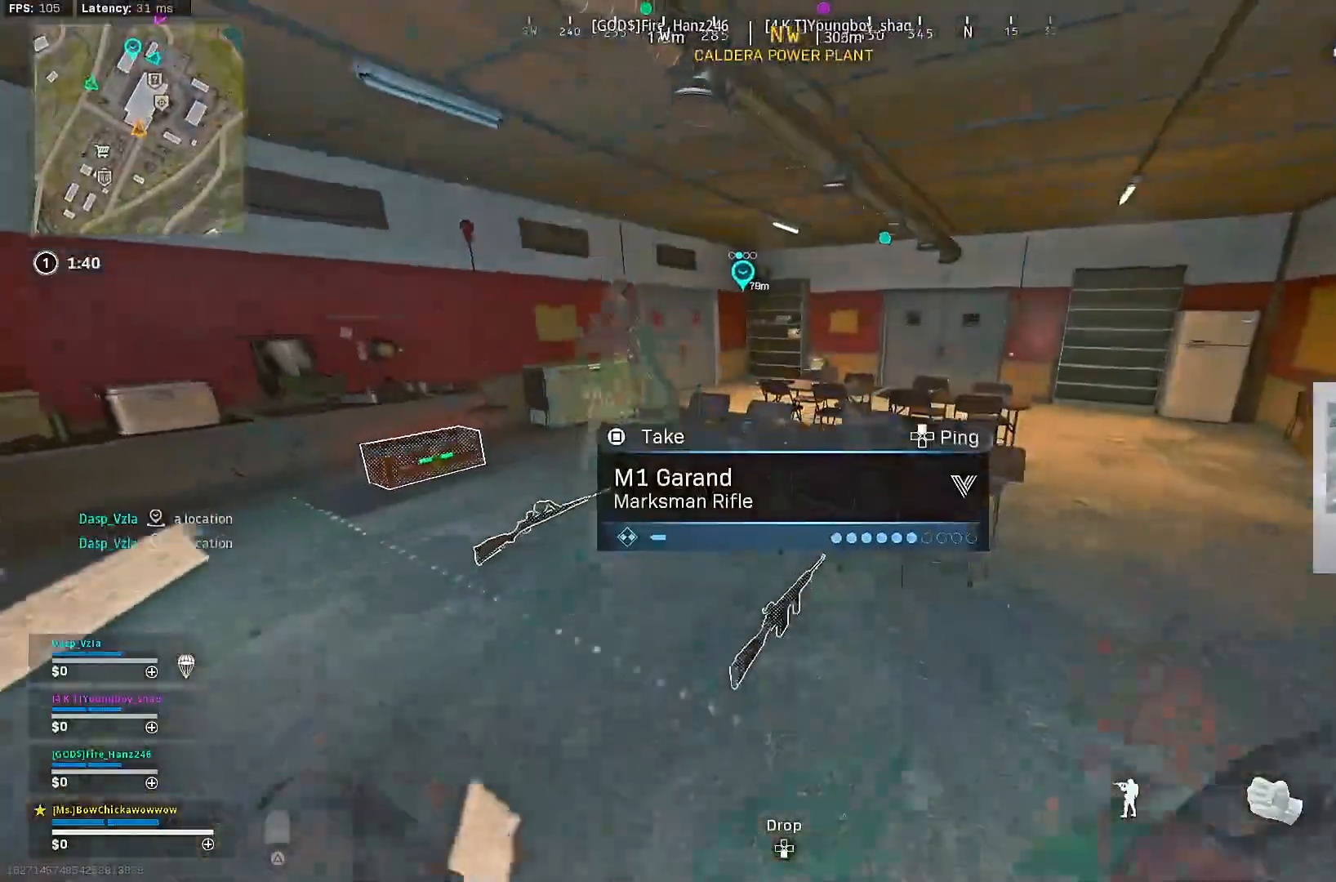
{"buttons": [], "left_stick": "up", "right_stick": "center", "events": [[33, "SQUARE", "up"], [100, "left_stick", "left"], [133, "right_stick", "left"], [250, "right_stick", "center"], [300, "left_stick", "up"], [333, "TRIANGLE", "down"], [350, "L3", "down"], [433, "TRIANGLE", "up"], [483, "L3", "up"]]}
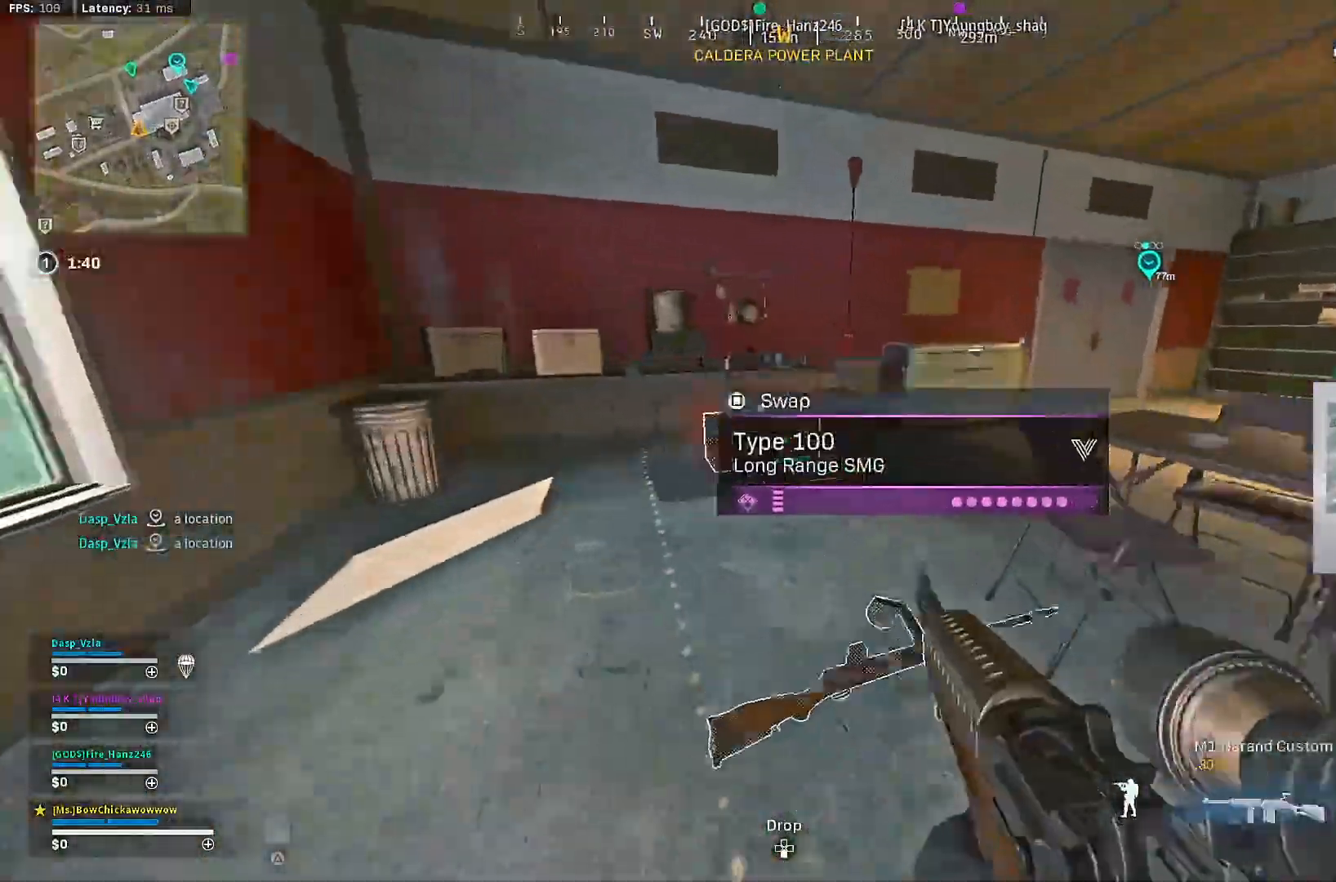
{"buttons": [], "left_stick": "down", "right_stick": "center", "events": [[150, "SQUARE", "down"], [217, "SQUARE", "up"], [300, "left_stick", "left"], [350, "left_stick", "down-left"], [383, "right_stick", "right"], [450, "left_stick", "down"], [483, "right_stick", "center"]]}
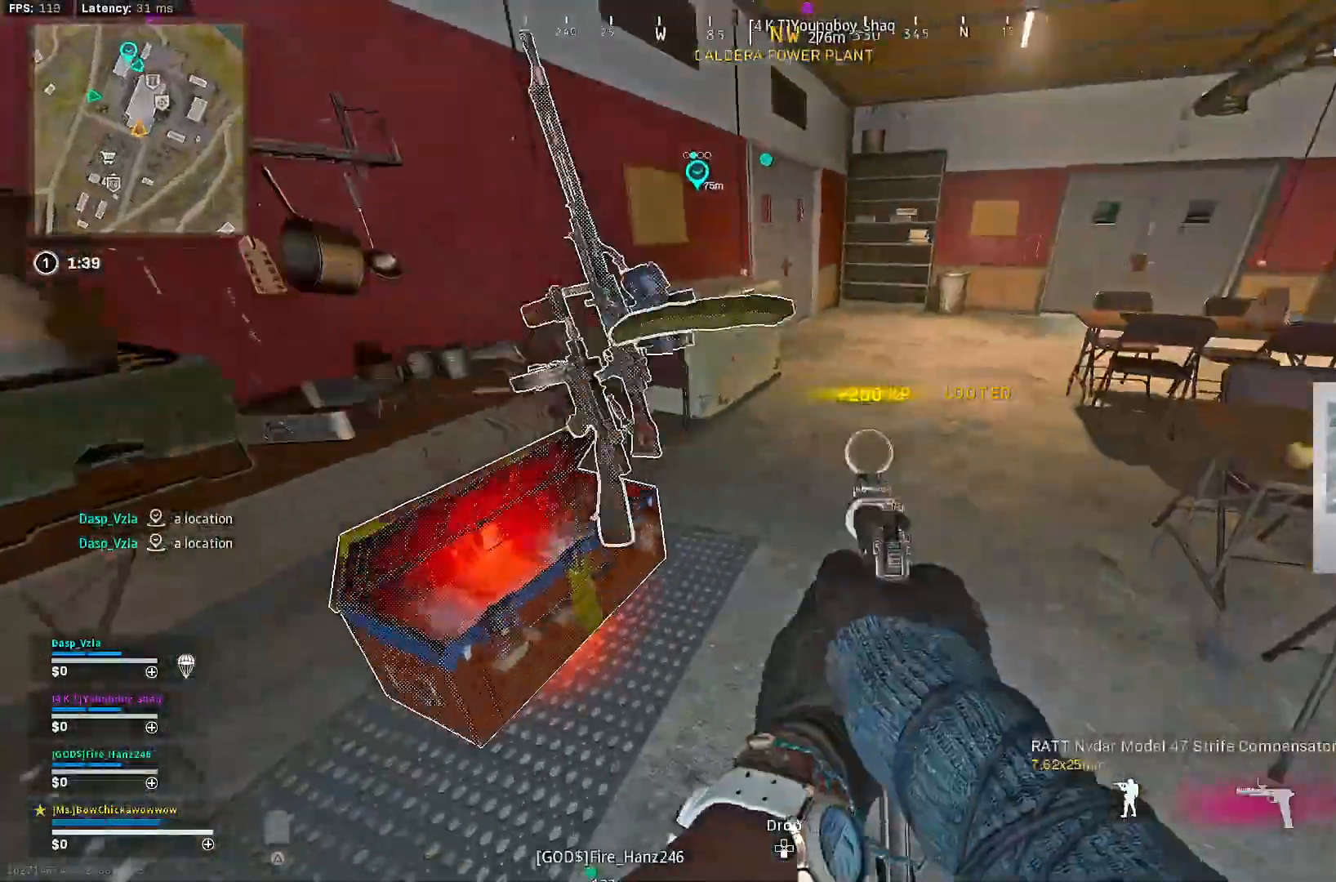
{"buttons": [], "left_stick": "left", "right_stick": "center", "events": [[17, "left_stick", "down-right"], [250, "SQUARE", "down"], [317, "SQUARE", "up"], [350, "left_stick", "center"], [383, "SQUARE", "down"], [433, "left_stick", "left"], [467, "SQUARE", "up"]]}
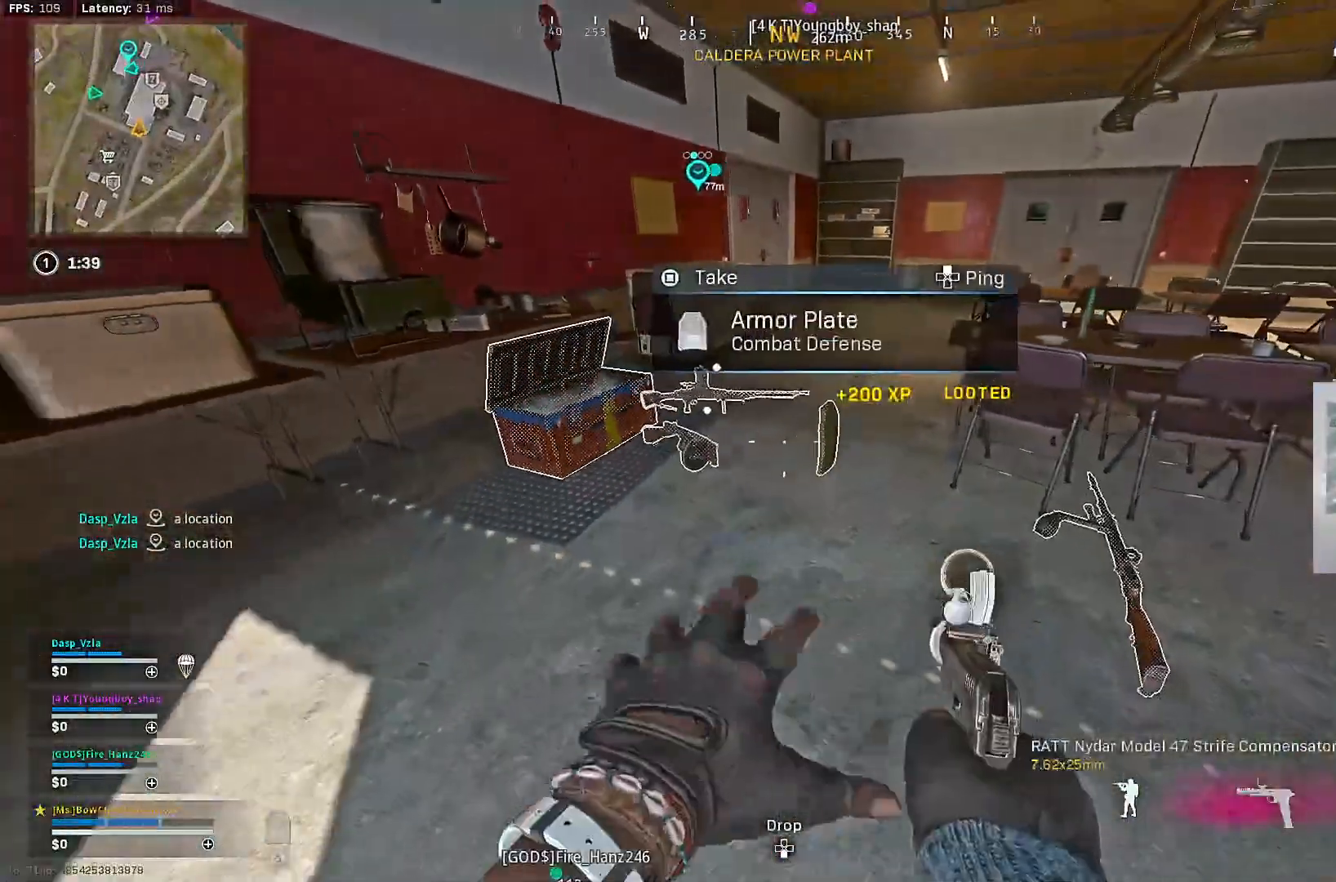
{"buttons": [], "left_stick": "center", "right_stick": "center", "events": [[117, "left_stick", "up-left"], [217, "left_stick", "center"], [400, "SQUARE", "down"], [433, "left_stick", "right"], [467, "SQUARE", "up"], [483, "left_stick", "center"]]}
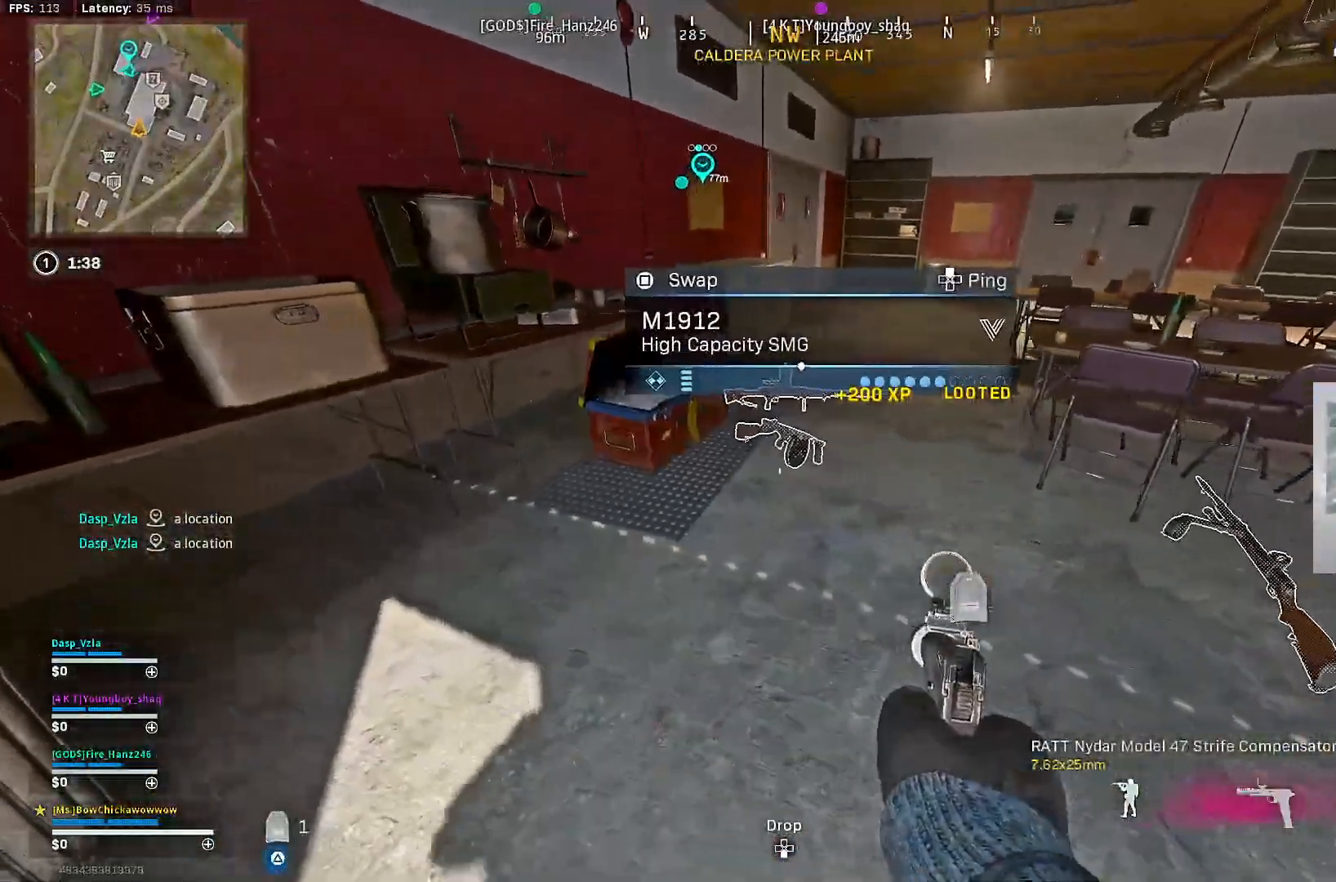
{"buttons": ["L3"], "left_stick": "up", "right_stick": "center", "events": [[150, "R3", "down"], [250, "R3", "up"], [283, "left_stick", "up"], [317, "R3", "down"], [367, "R3", "up"], [433, "L3", "down"]]}
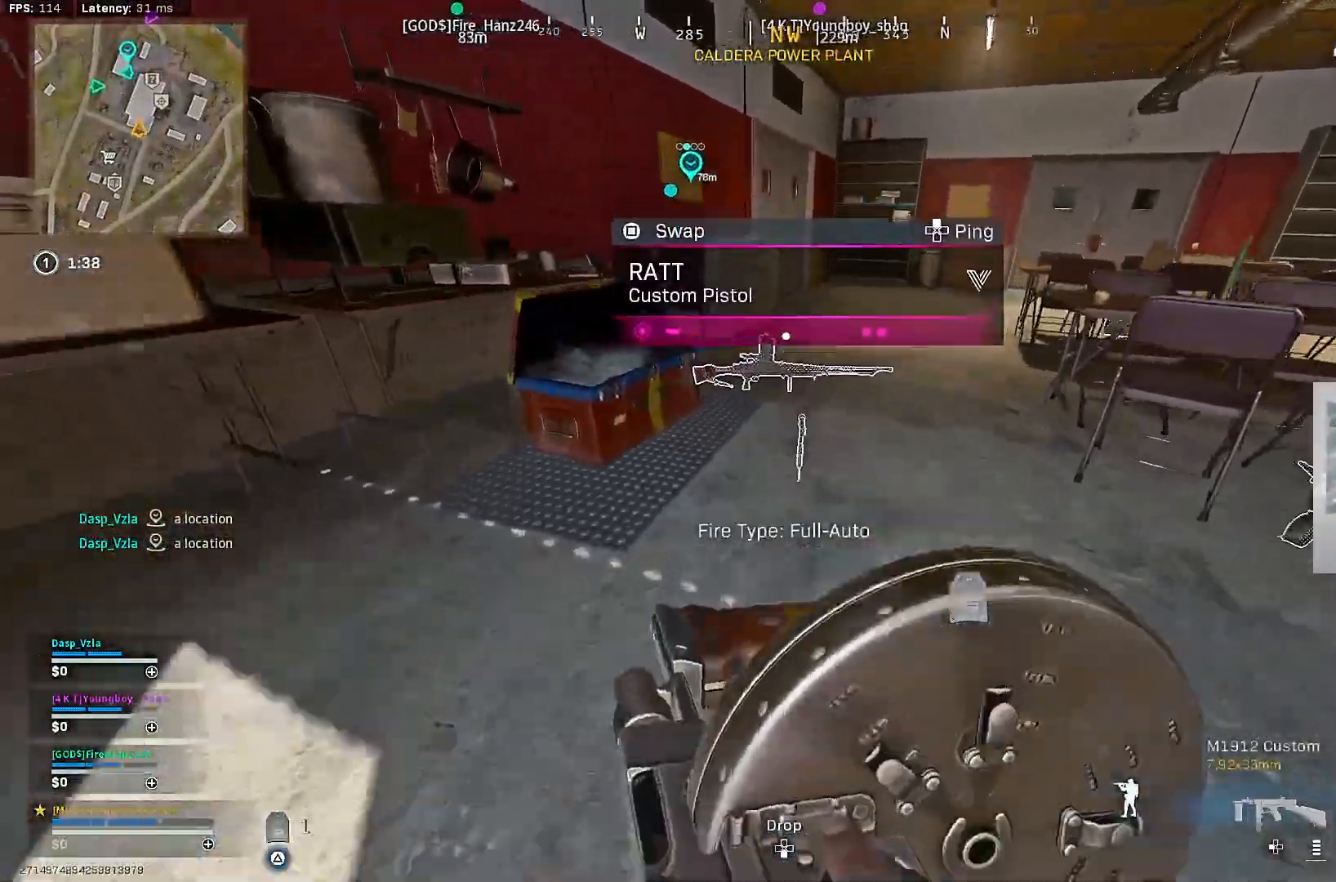
{"buttons": [], "left_stick": "down-right", "right_stick": "center", "events": [[17, "TRIANGLE", "down"], [67, "L3", "up"], [83, "TRIANGLE", "up"], [150, "left_stick", "center"], [217, "left_stick", "down-right"], [233, "right_stick", "right"], [450, "right_stick", "center"]]}
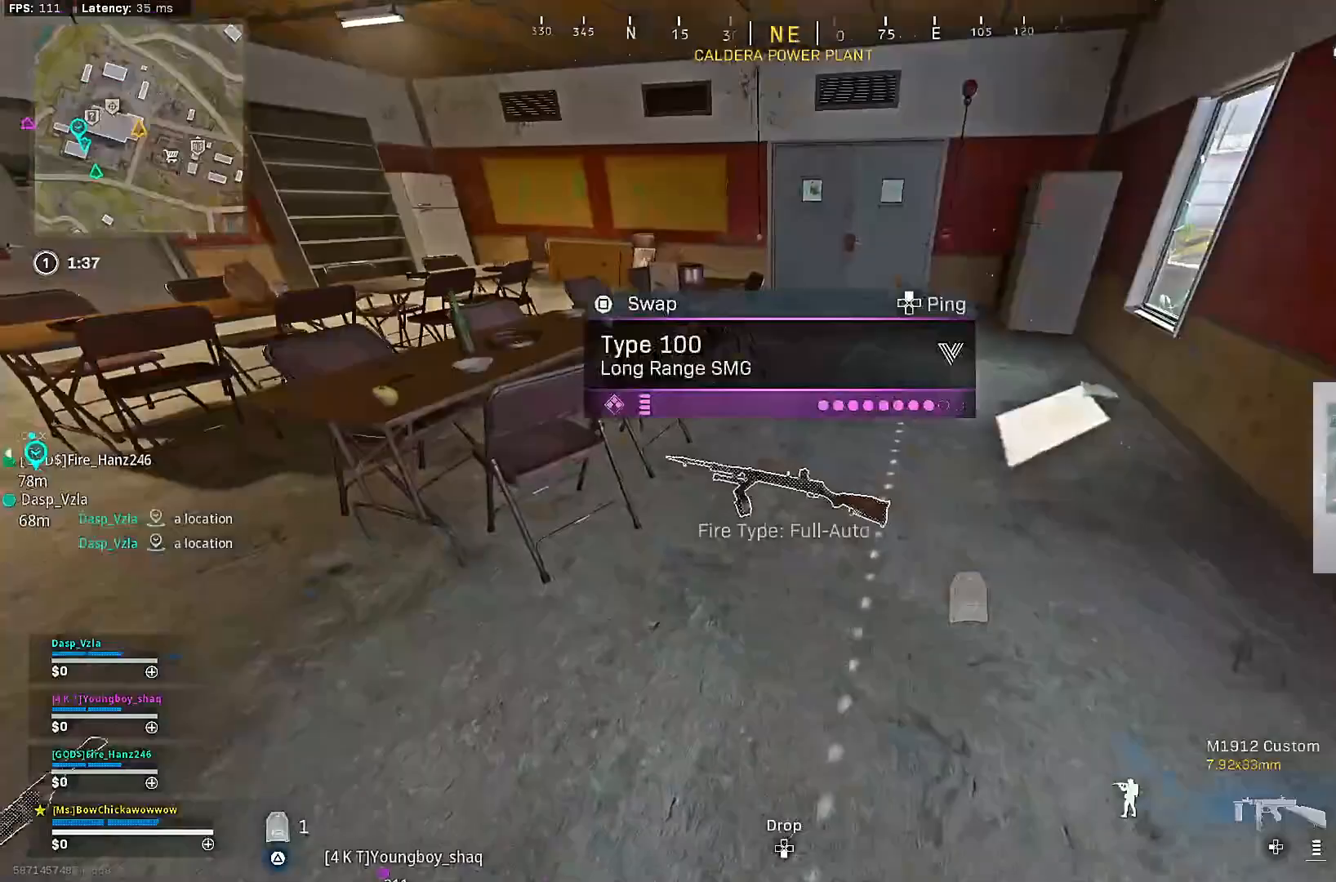
{"buttons": [], "left_stick": "center", "right_stick": "center", "events": [[117, "left_stick", "center"], [350, "SQUARE", "down"], [417, "SQUARE", "up"]]}
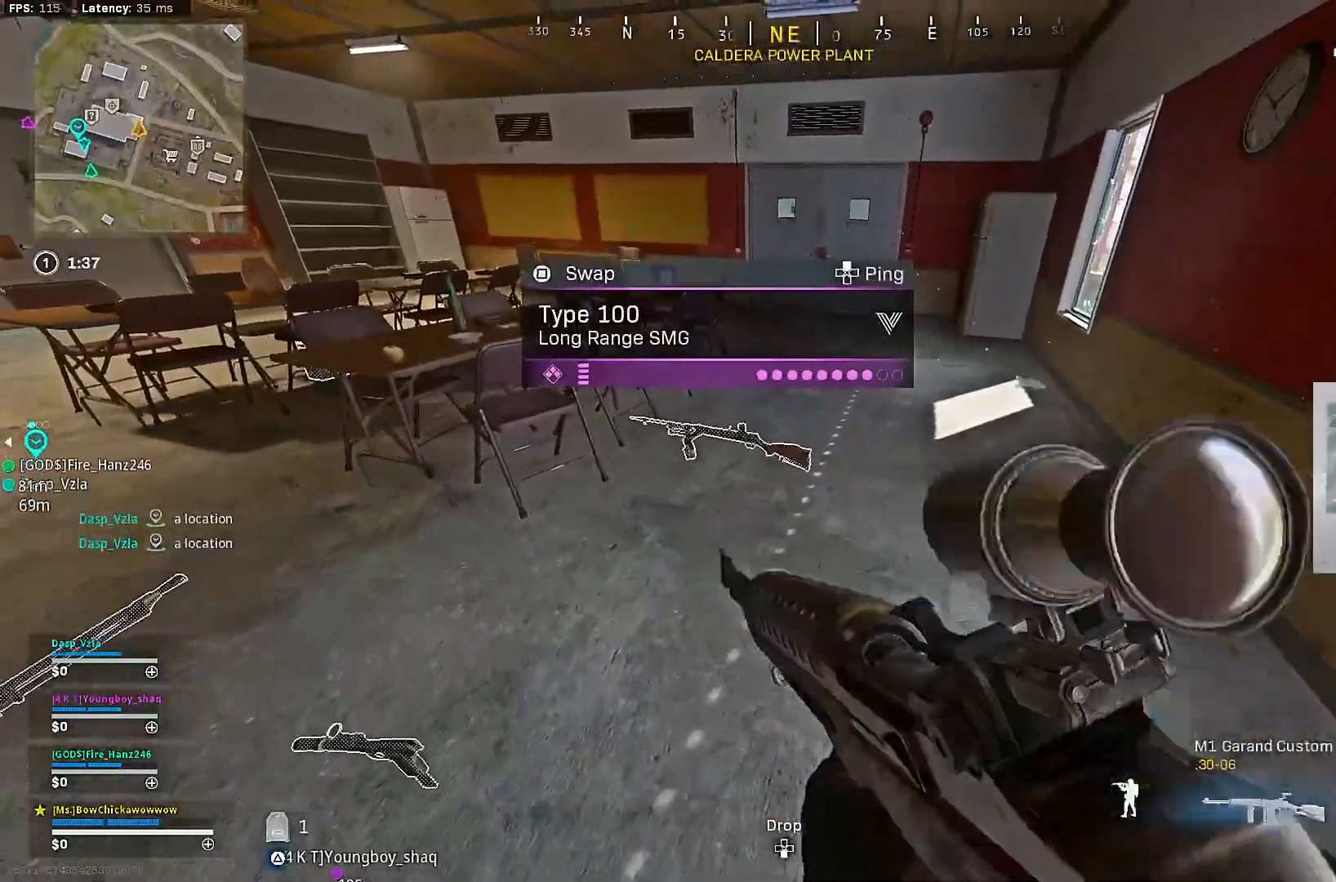
{"buttons": [], "left_stick": "center", "right_stick": "center", "events": [[33, "left_stick", "left"], [67, "right_stick", "left"], [200, "right_stick", "center"], [283, "left_stick", "center"]]}
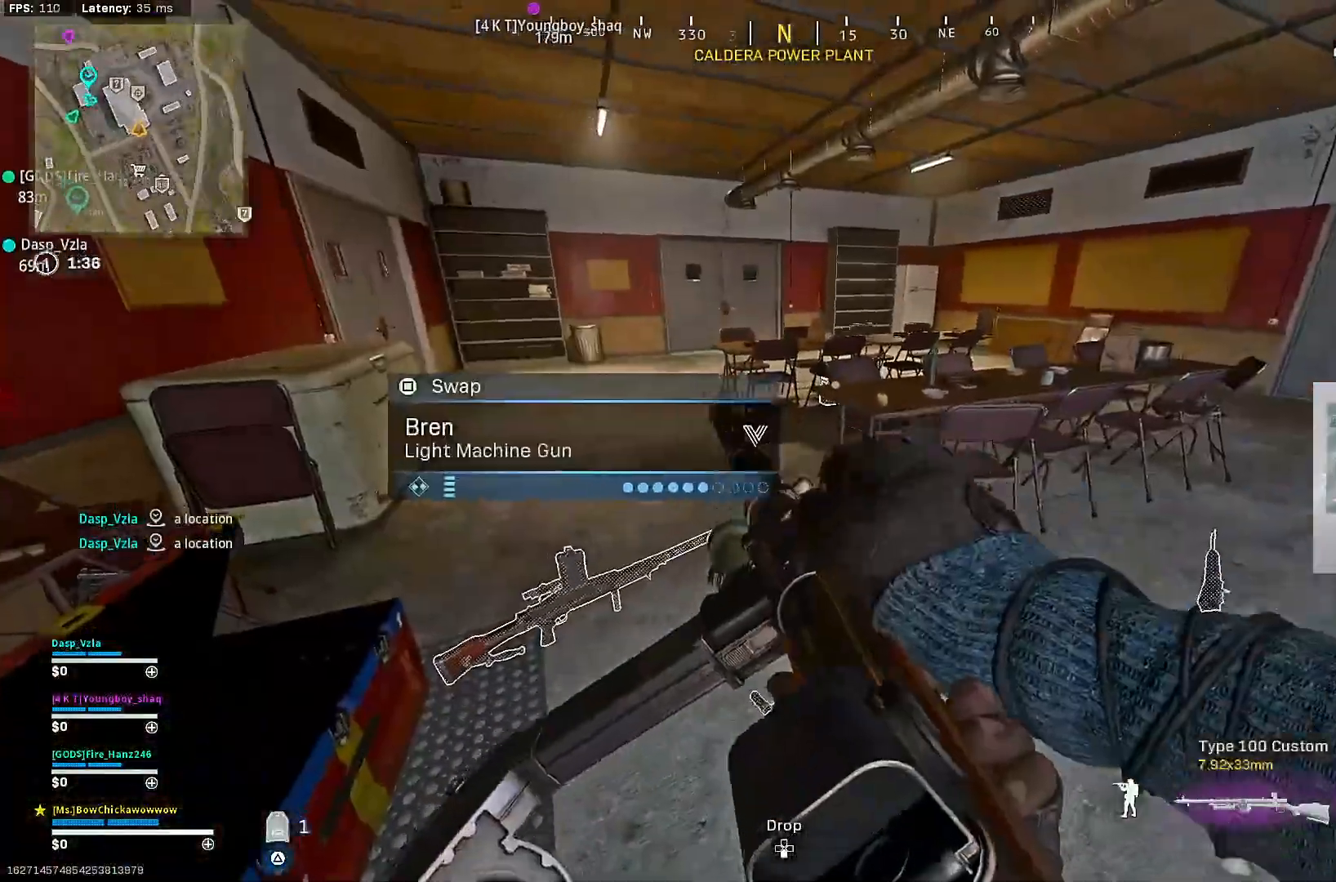
{"buttons": ["R3"], "left_stick": "up", "right_stick": "right", "events": [[67, "right_stick", "right"], [117, "left_stick", "up"], [200, "L3", "down"], [200, "right_stick", "center"], [333, "L3", "up"], [383, "right_stick", "right"], [483, "R3", "down"]]}
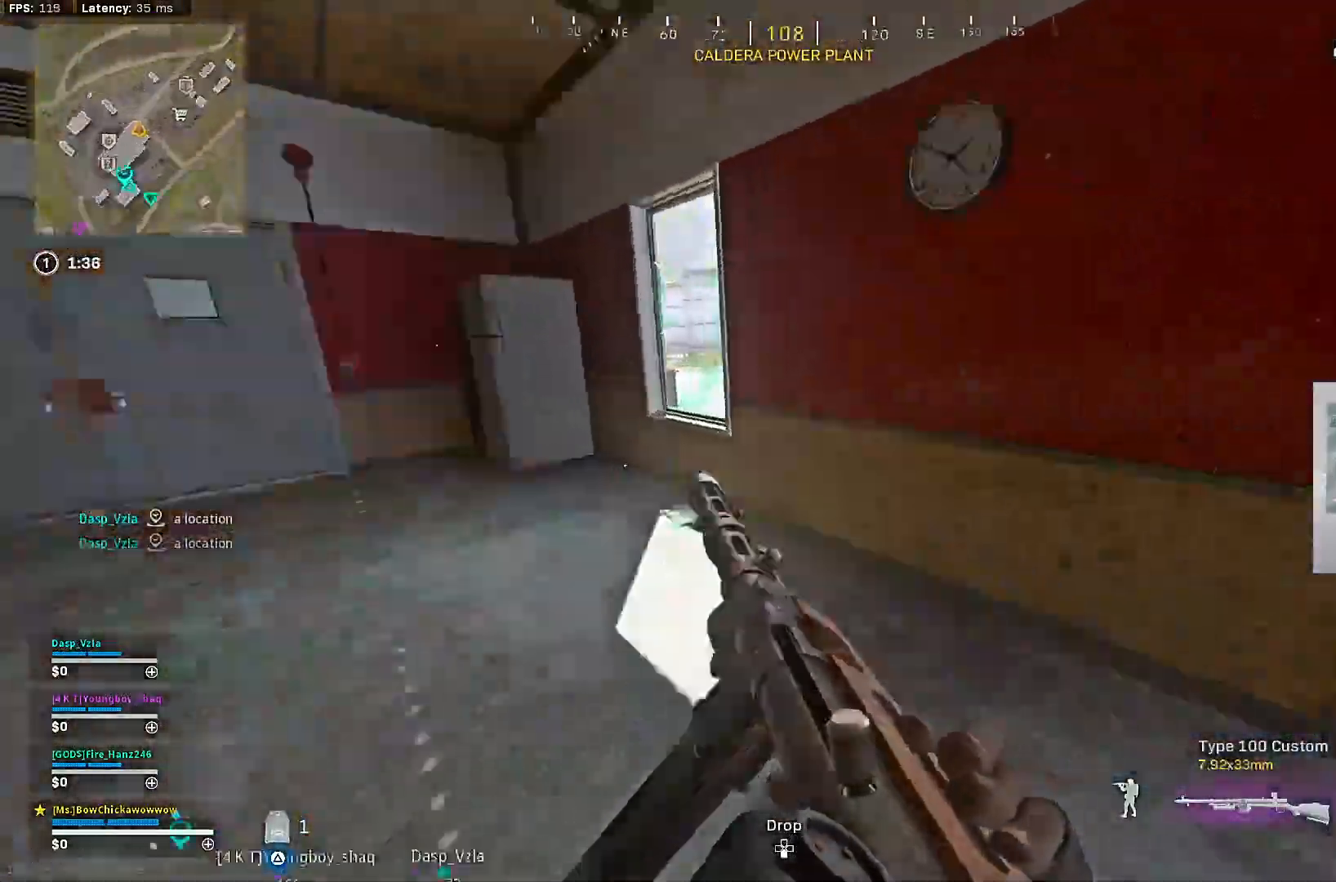
{"buttons": [], "left_stick": "up-left", "right_stick": "center", "events": [[150, "R3", "up"], [150, "right_stick", "center"], [200, "left_stick", "up-left"], [267, "R3", "down"], [267, "right_stick", "left"], [300, "CROSS", "down"], [333, "R3", "up"], [400, "CROSS", "up"], [417, "right_stick", "center"]]}
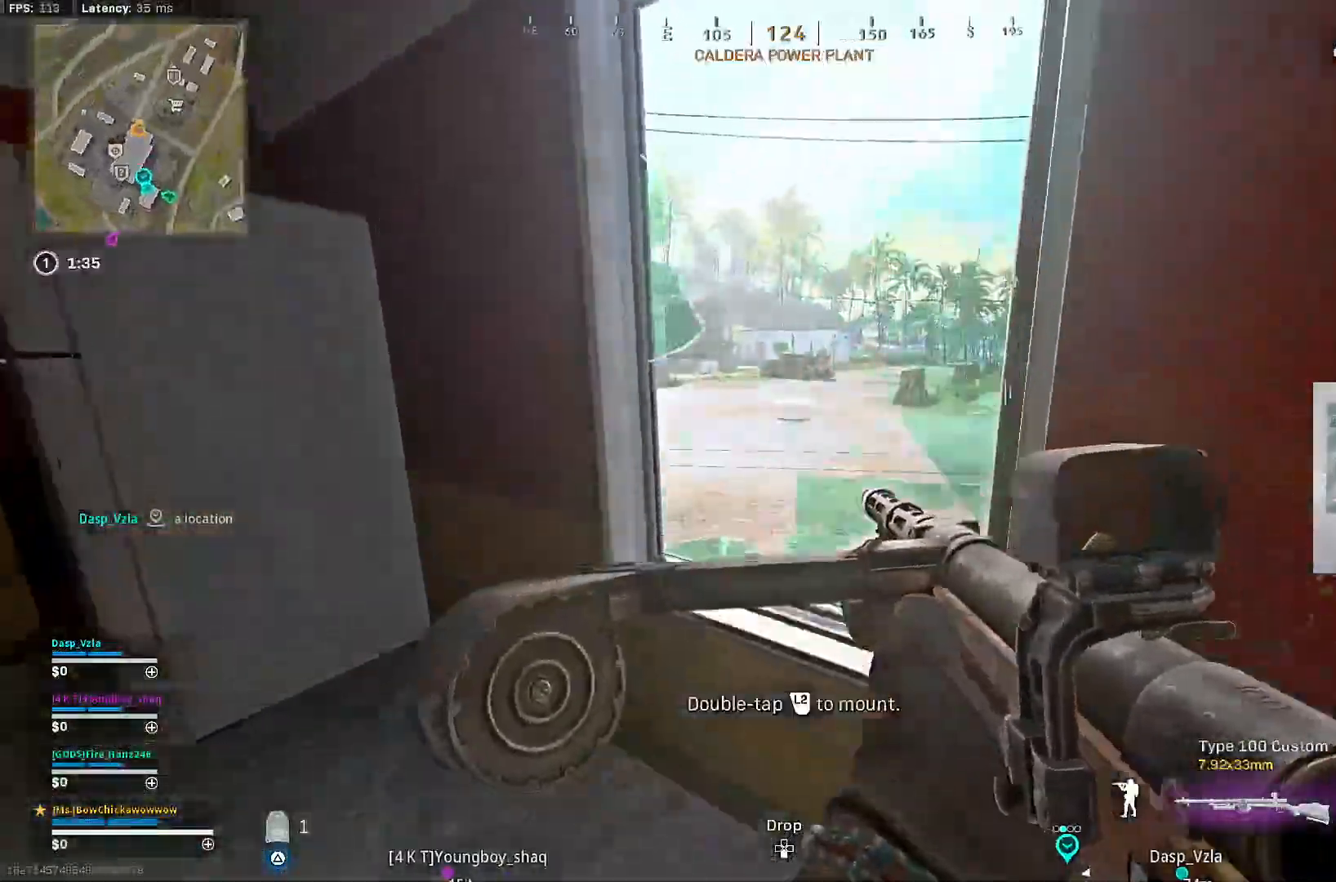
{"buttons": [], "left_stick": "up", "right_stick": "center", "events": [[67, "left_stick", "center"], [233, "right_stick", "left"], [250, "left_stick", "down"], [300, "left_stick", "left"], [400, "right_stick", "center"], [467, "left_stick", "up"]]}
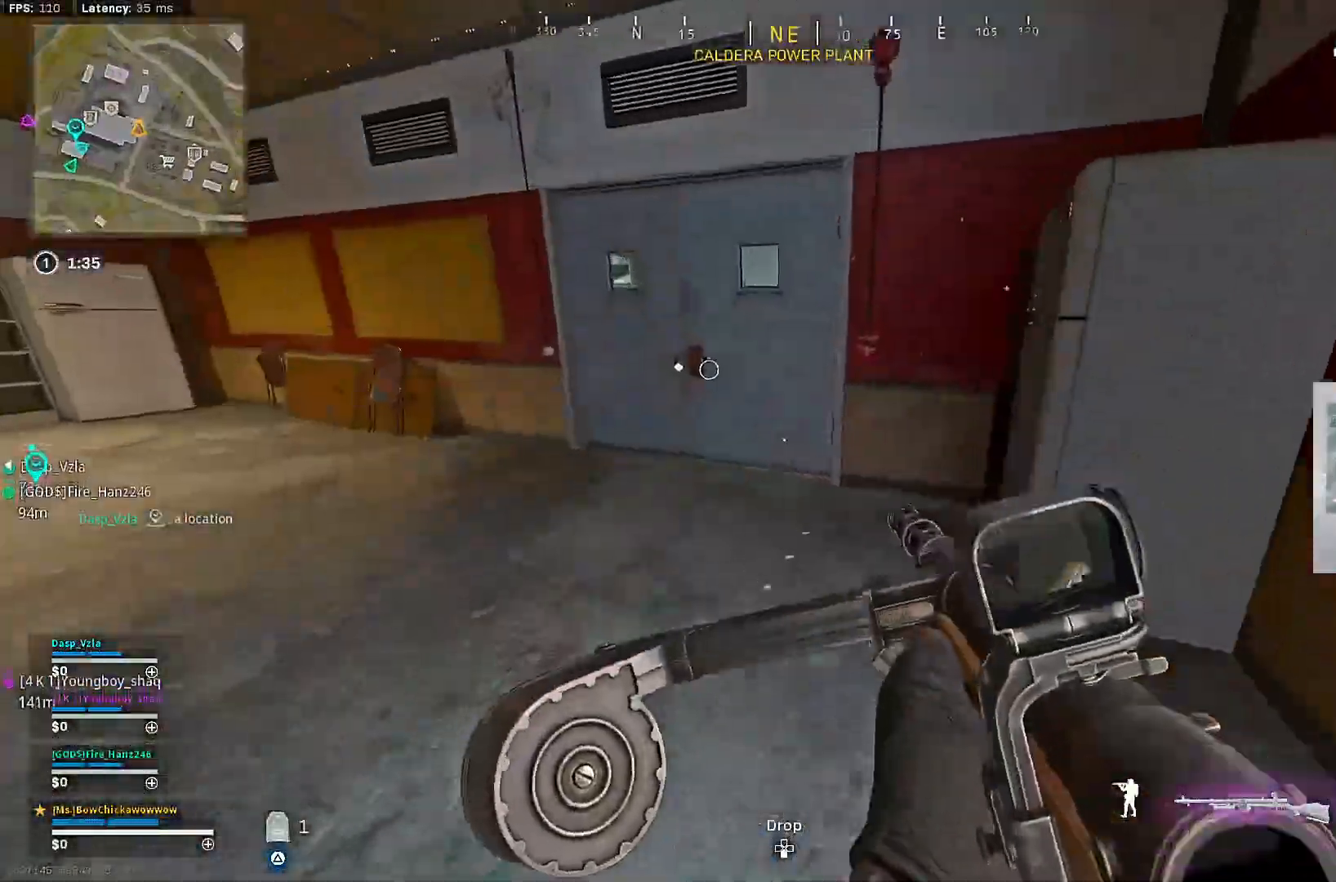
{"buttons": [], "left_stick": "up", "right_stick": "center", "events": [[200, "R3", "down"], [483, "R3", "up"]]}
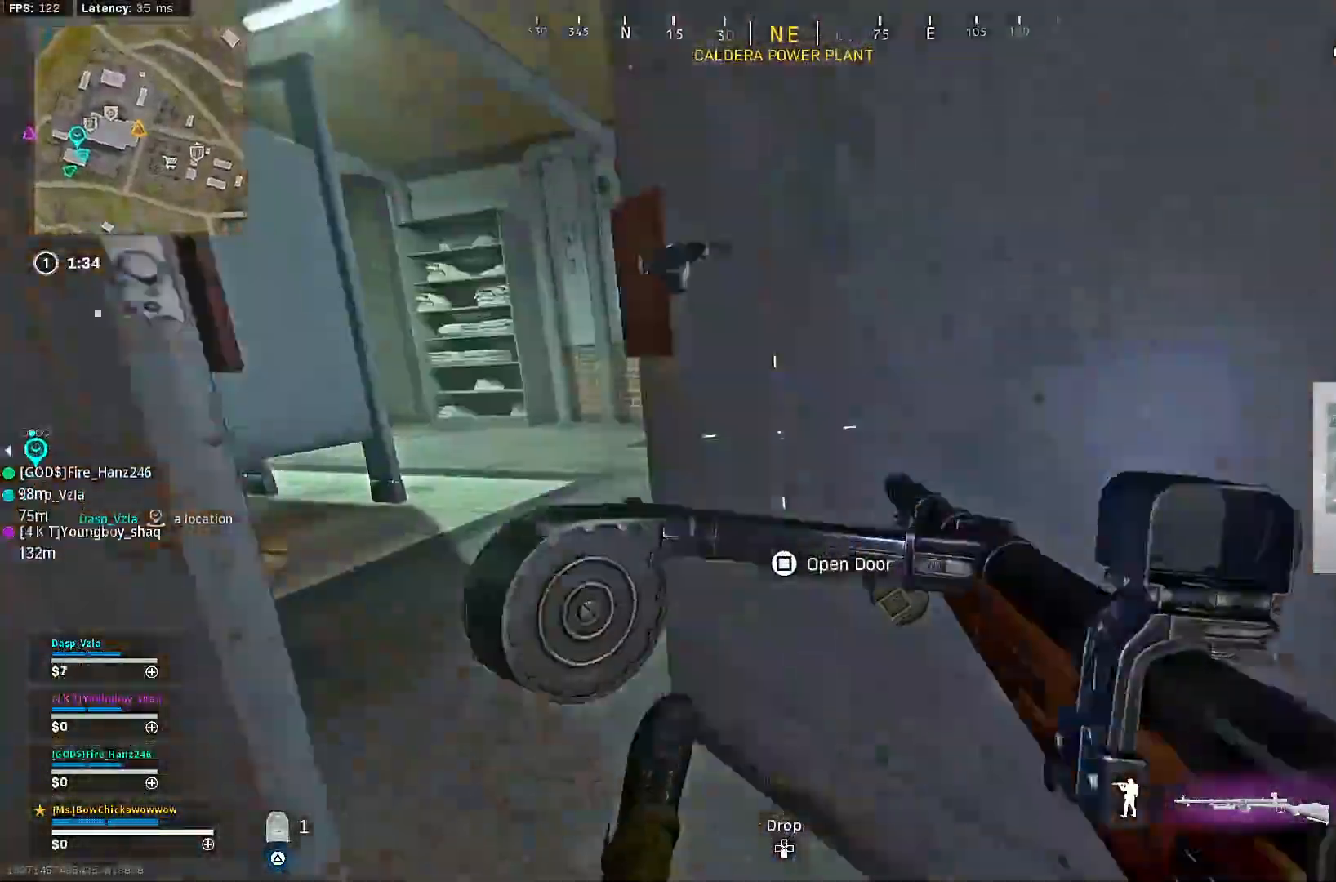
{"buttons": [], "left_stick": "center", "right_stick": "right", "events": [[67, "R3", "down"], [117, "right_stick", "right"], [133, "CROSS", "down"], [133, "left_stick", "up-left"], [167, "R3", "up"], [233, "CROSS", "up"], [267, "left_stick", "down-left"], [350, "left_stick", "down-right"], [500, "left_stick", "center"]]}
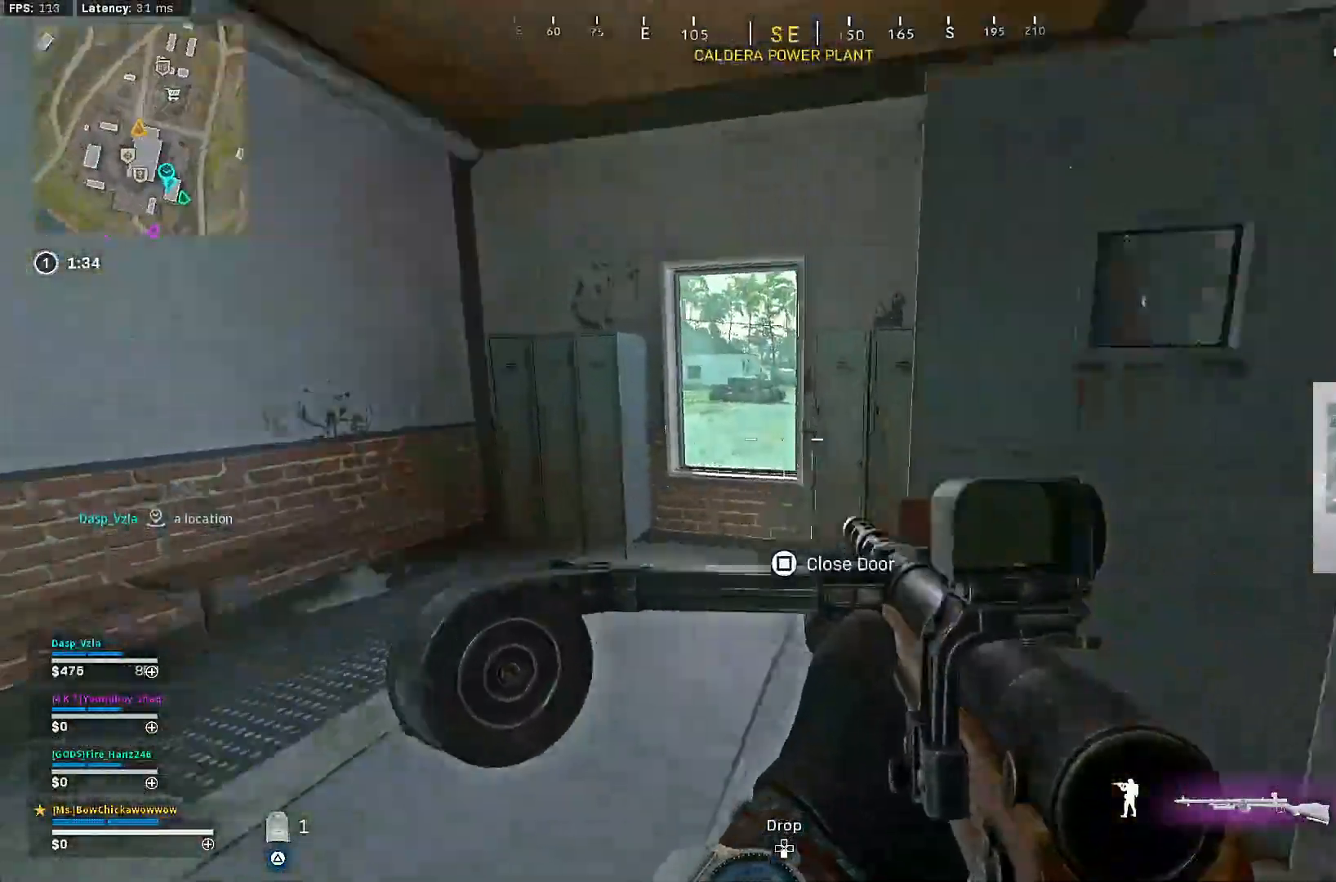
{"buttons": ["R3"], "left_stick": "up-right", "right_stick": "center", "events": [[83, "left_stick", "down-right"], [150, "CROSS", "down"], [183, "left_stick", "up-right"], [200, "CROSS", "up"], [250, "right_stick", "center"], [500, "R3", "down"]]}
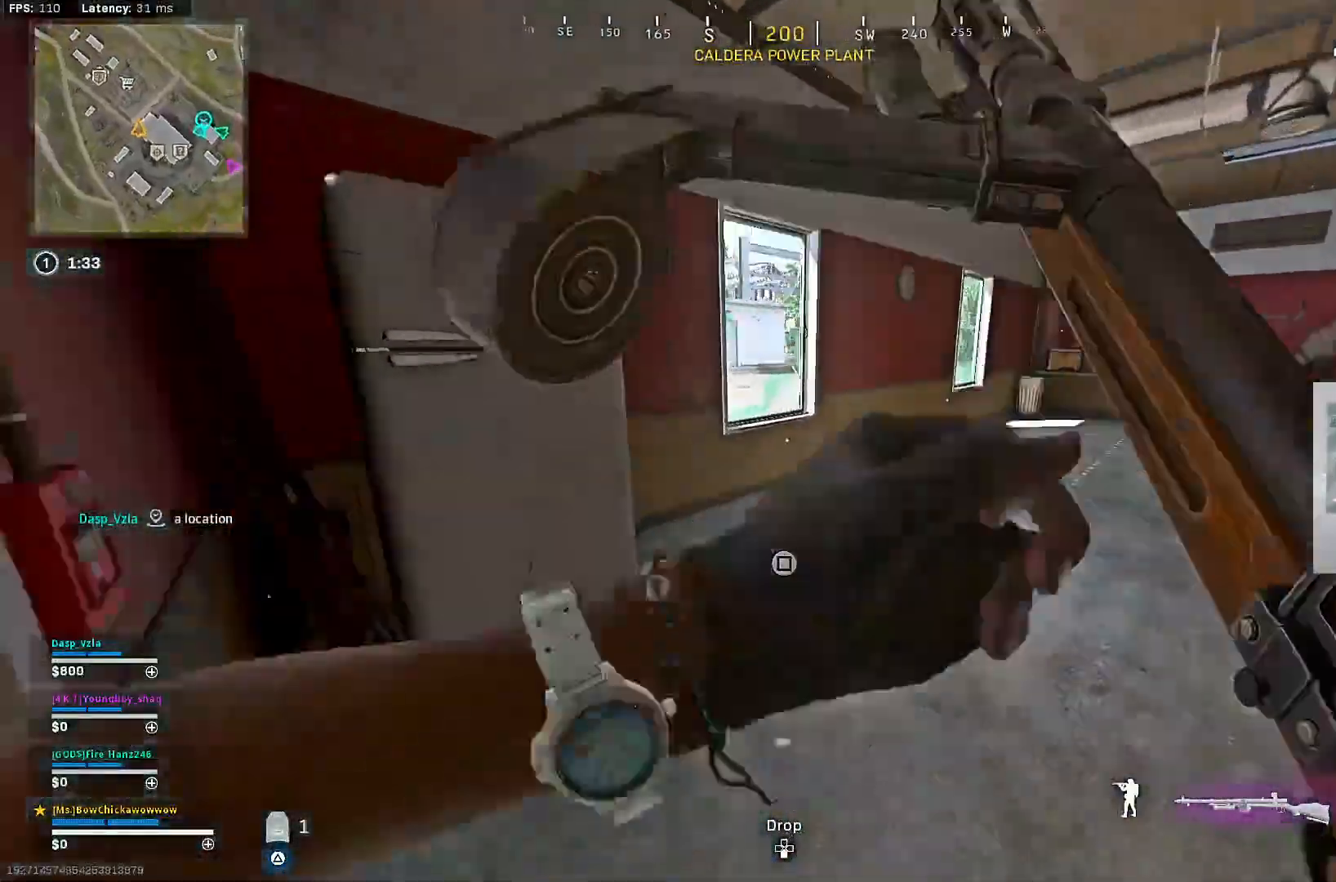
{"buttons": ["R1", "R2"], "left_stick": "down", "right_stick": "center", "events": [[117, "R3", "up"], [150, "right_stick", "left"], [200, "R3", "down"], [217, "CROSS", "down"], [283, "R3", "up"], [283, "left_stick", "down-right"], [283, "right_stick", "center"], [350, "R2", "down"], [367, "CROSS", "up"], [367, "left_stick", "down"], [433, "R1", "down"]]}
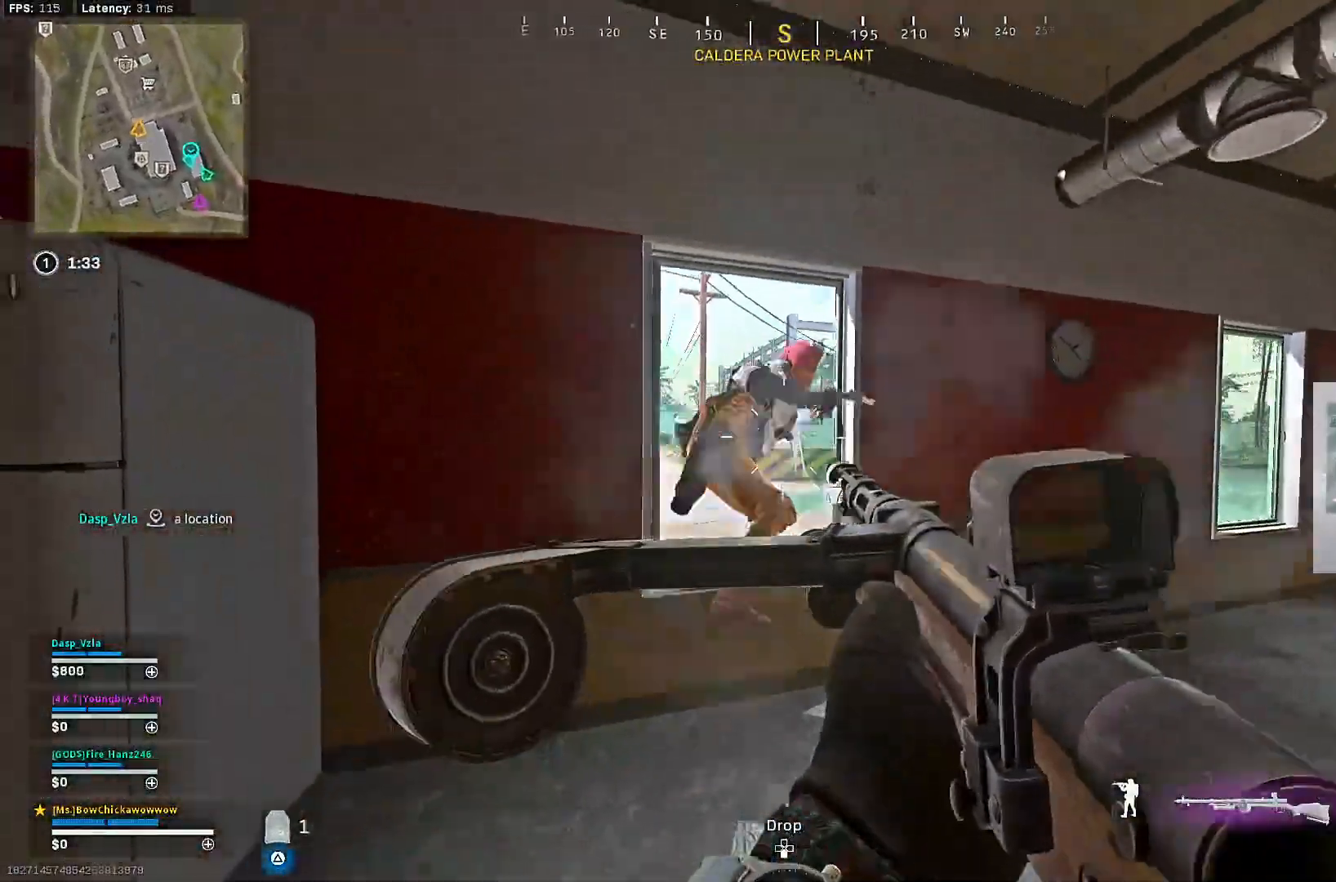
{"buttons": ["R2"], "left_stick": "down", "right_stick": "center", "events": [[33, "R1", "up"]]}
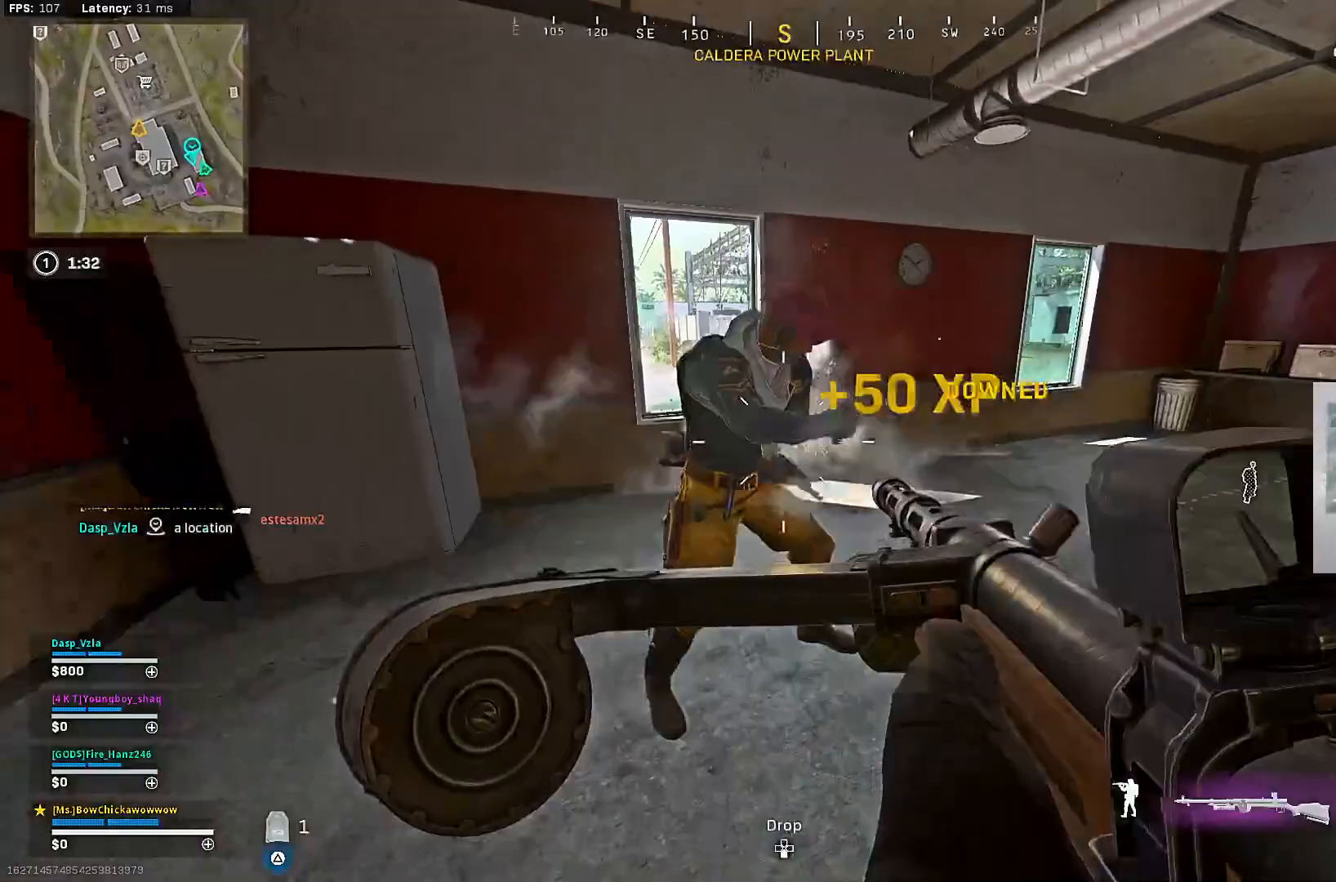
{"buttons": ["L2", "R2"], "left_stick": "up-left", "right_stick": "center", "events": [[283, "right_stick", "down"], [367, "left_stick", "center"], [417, "left_stick", "left"], [450, "right_stick", "center"], [467, "left_stick", "up-left"], [483, "L2", "down"]]}
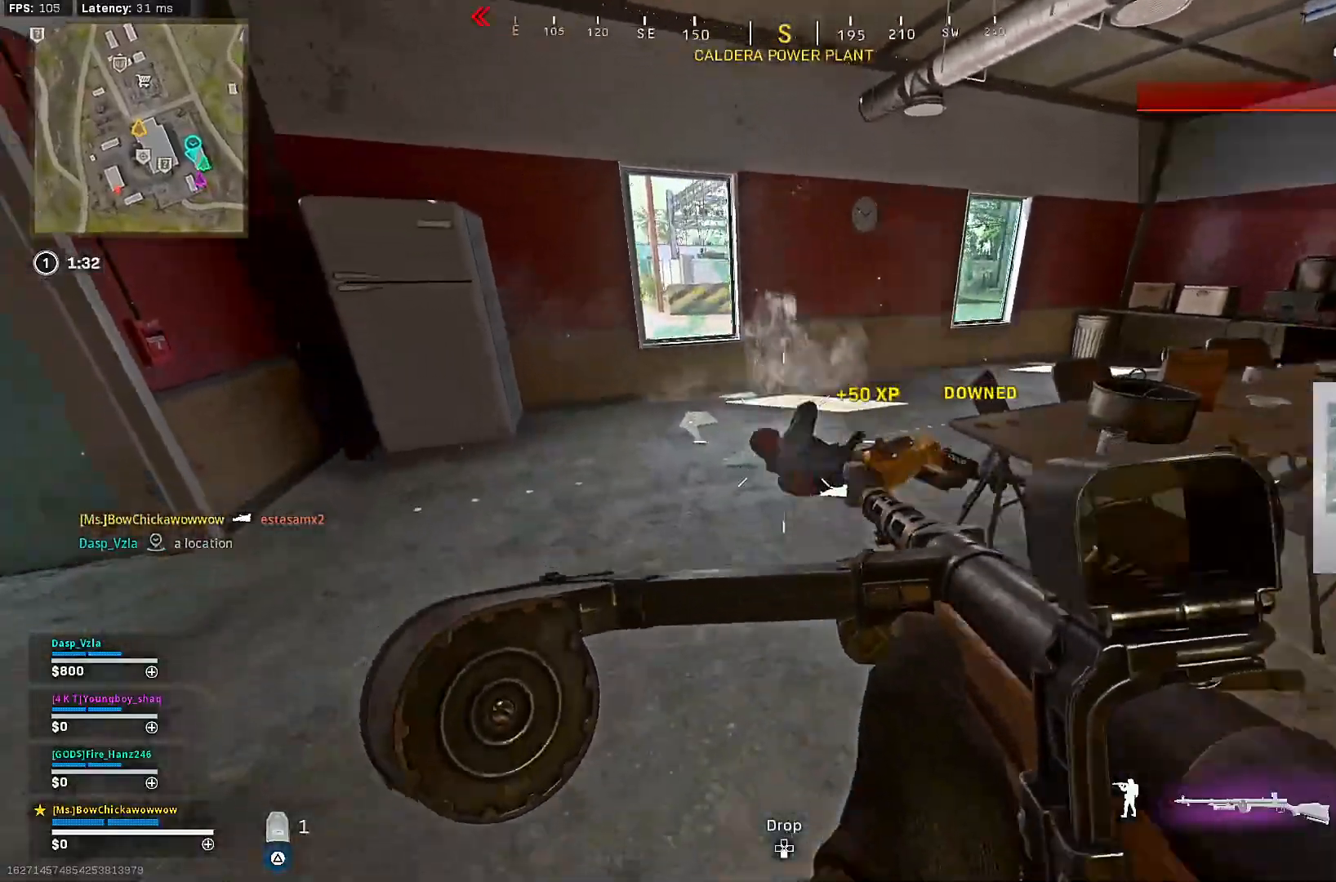
{"buttons": ["L2", "R2"], "left_stick": "up-left", "right_stick": "center", "events": [[217, "left_stick", "left"], [233, "right_stick", "right"], [450, "left_stick", "up-left"], [467, "right_stick", "center"]]}